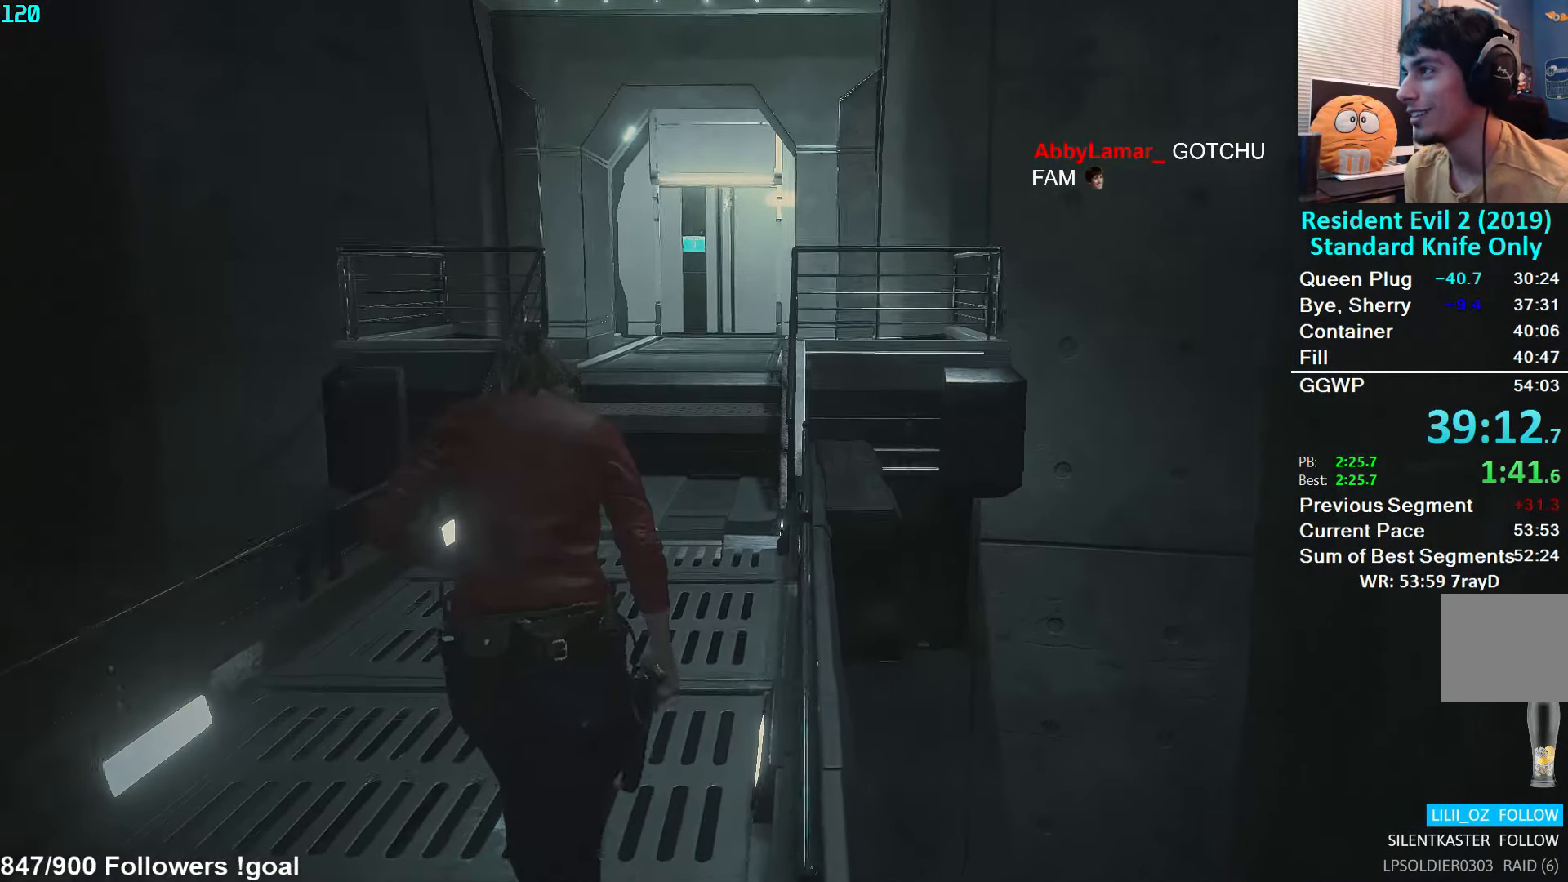
Gameplay with a controller (Xbox layout); each line is a JSON object with the inputs held at the frame after it. "events" lists button and stick changes between this image and that frame as [ms after this image, input, new state], when the widget could be followed in between.
{"buttons": [], "left_stick": "up", "right_stick": "down", "events": [[100, "right_stick", "down"]]}
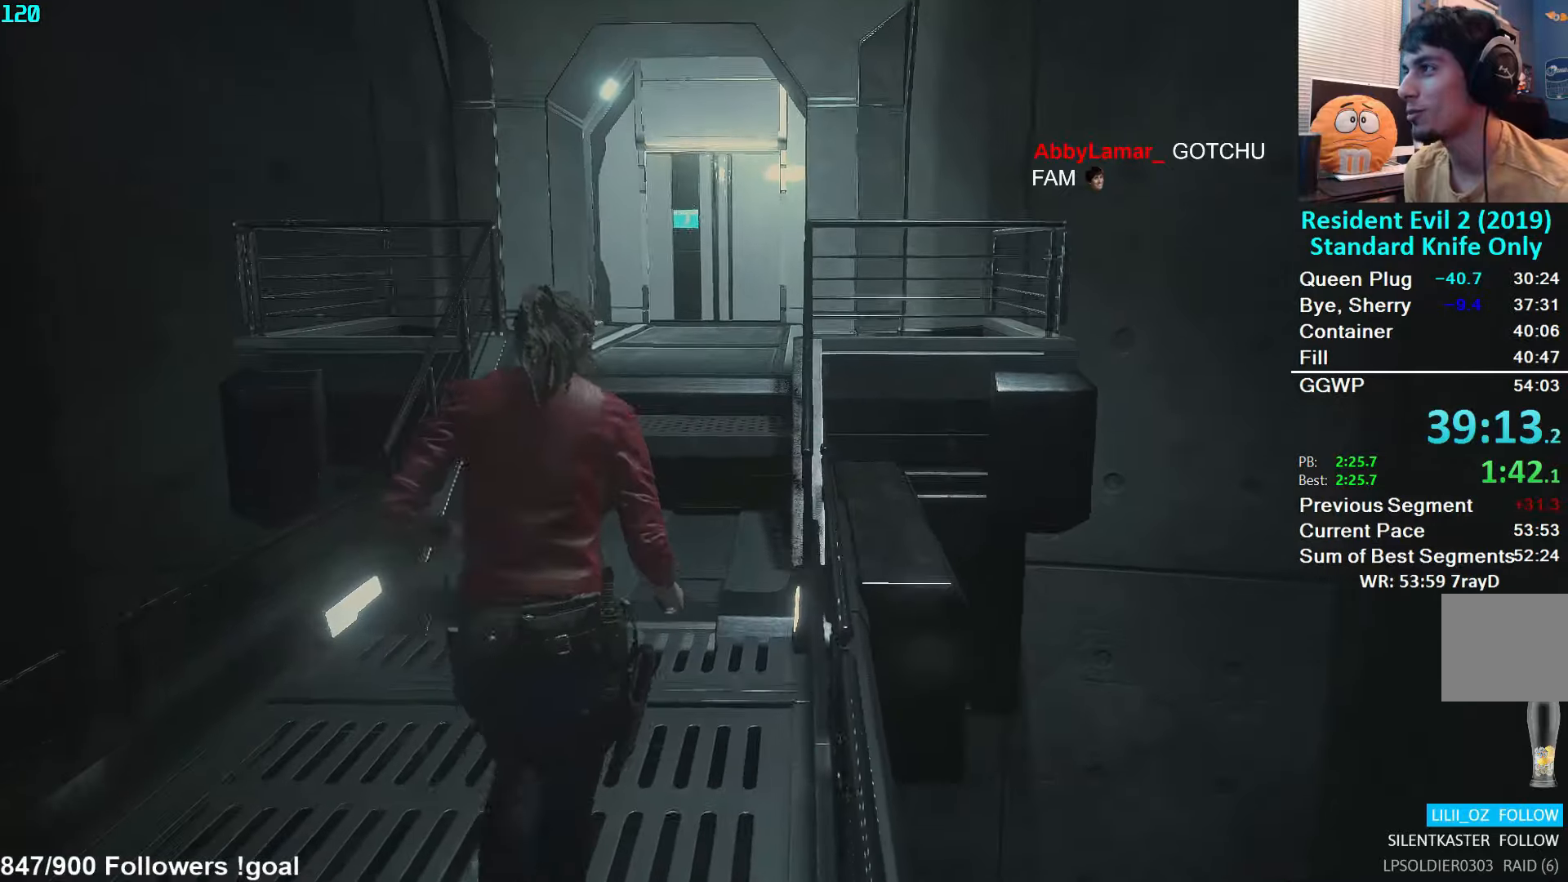
{"buttons": [], "left_stick": "up", "right_stick": "down", "events": []}
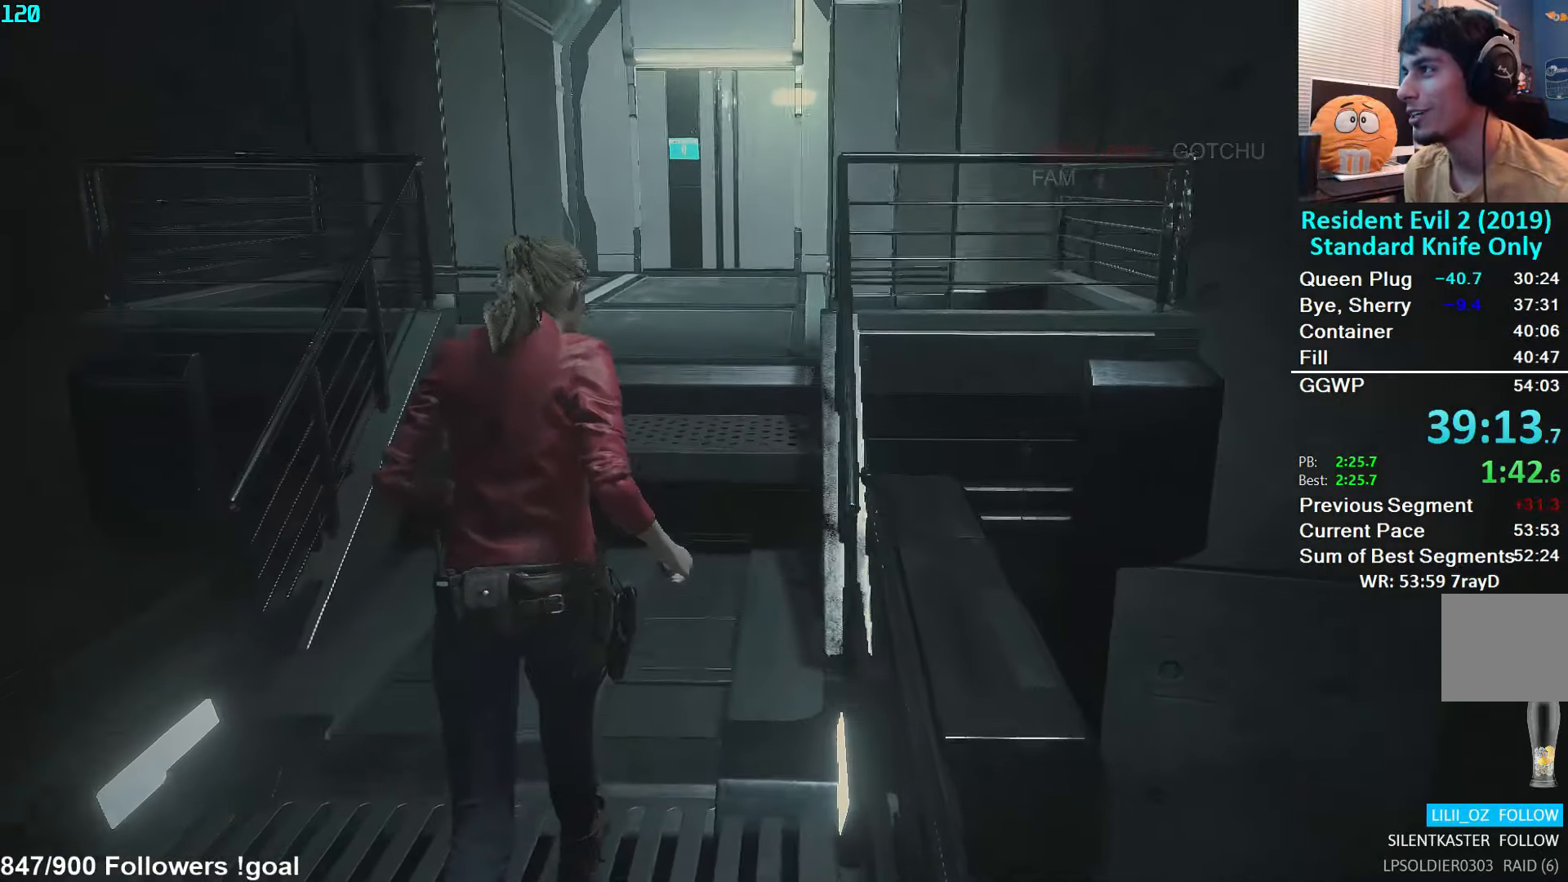
{"buttons": [], "left_stick": "up", "right_stick": "center", "events": [[367, "right_stick", "center"]]}
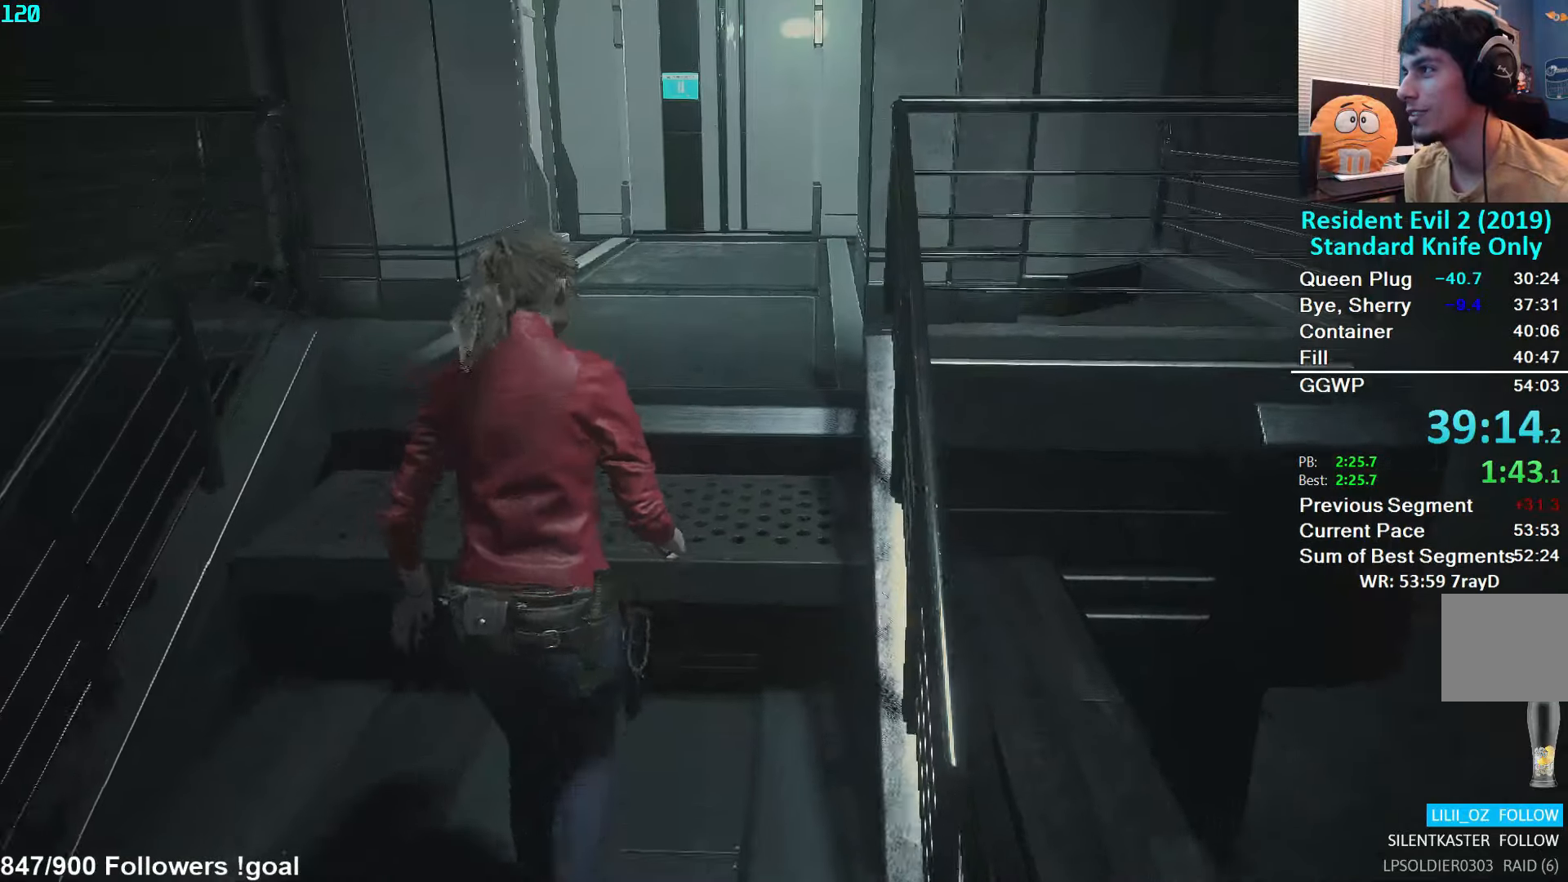
{"buttons": [], "left_stick": "up", "right_stick": "center", "events": [[217, "L2", "down"], [267, "L2", "up"]]}
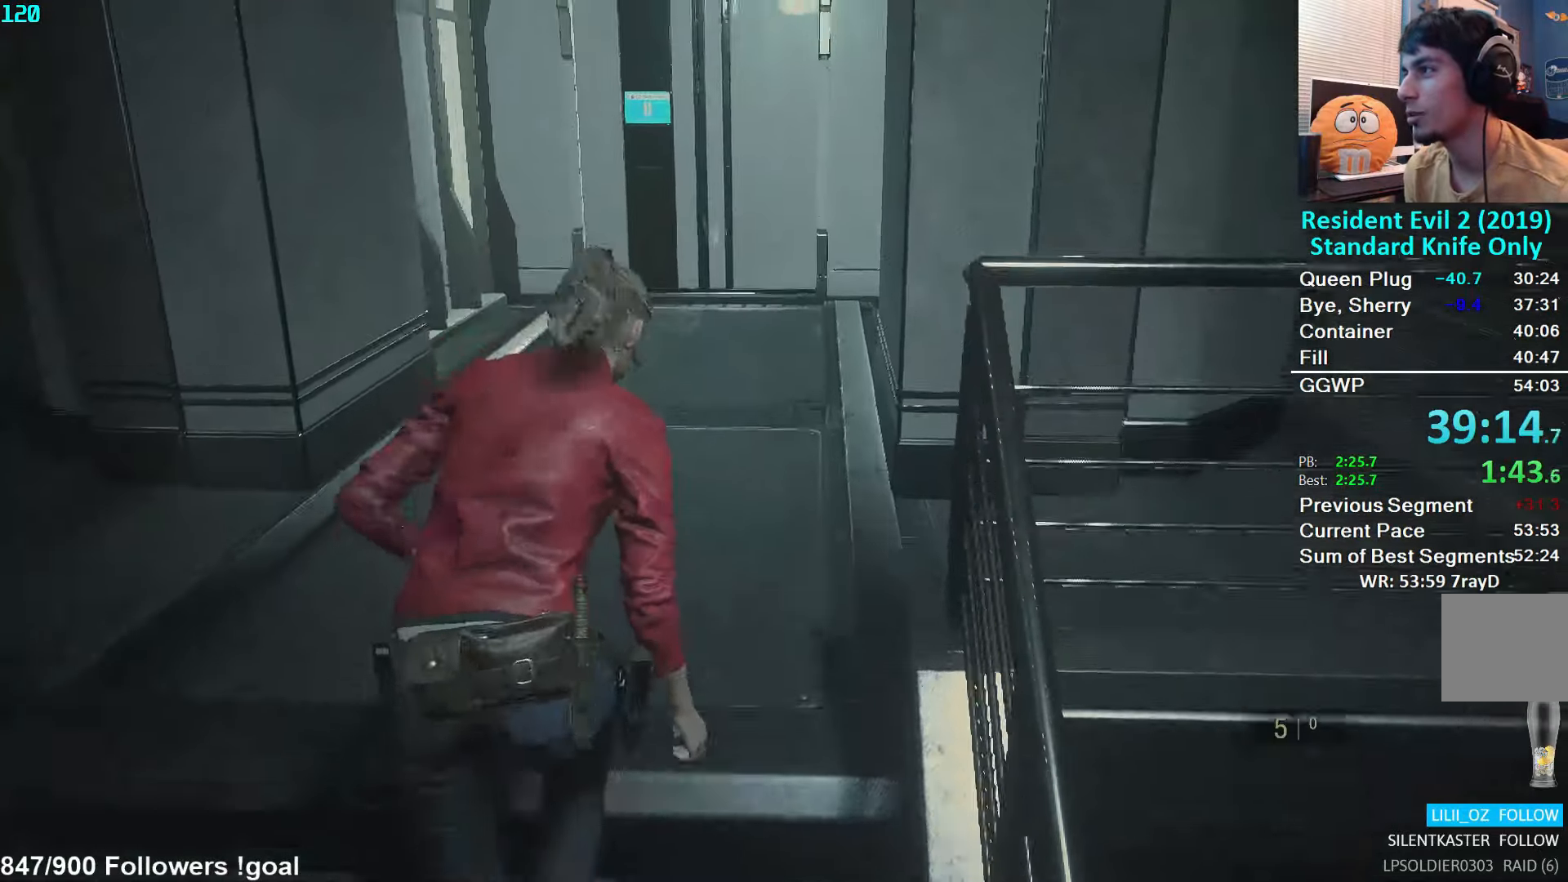
{"buttons": [], "left_stick": "up", "right_stick": "center", "events": [[167, "right_stick", "down-left"], [300, "right_stick", "center"]]}
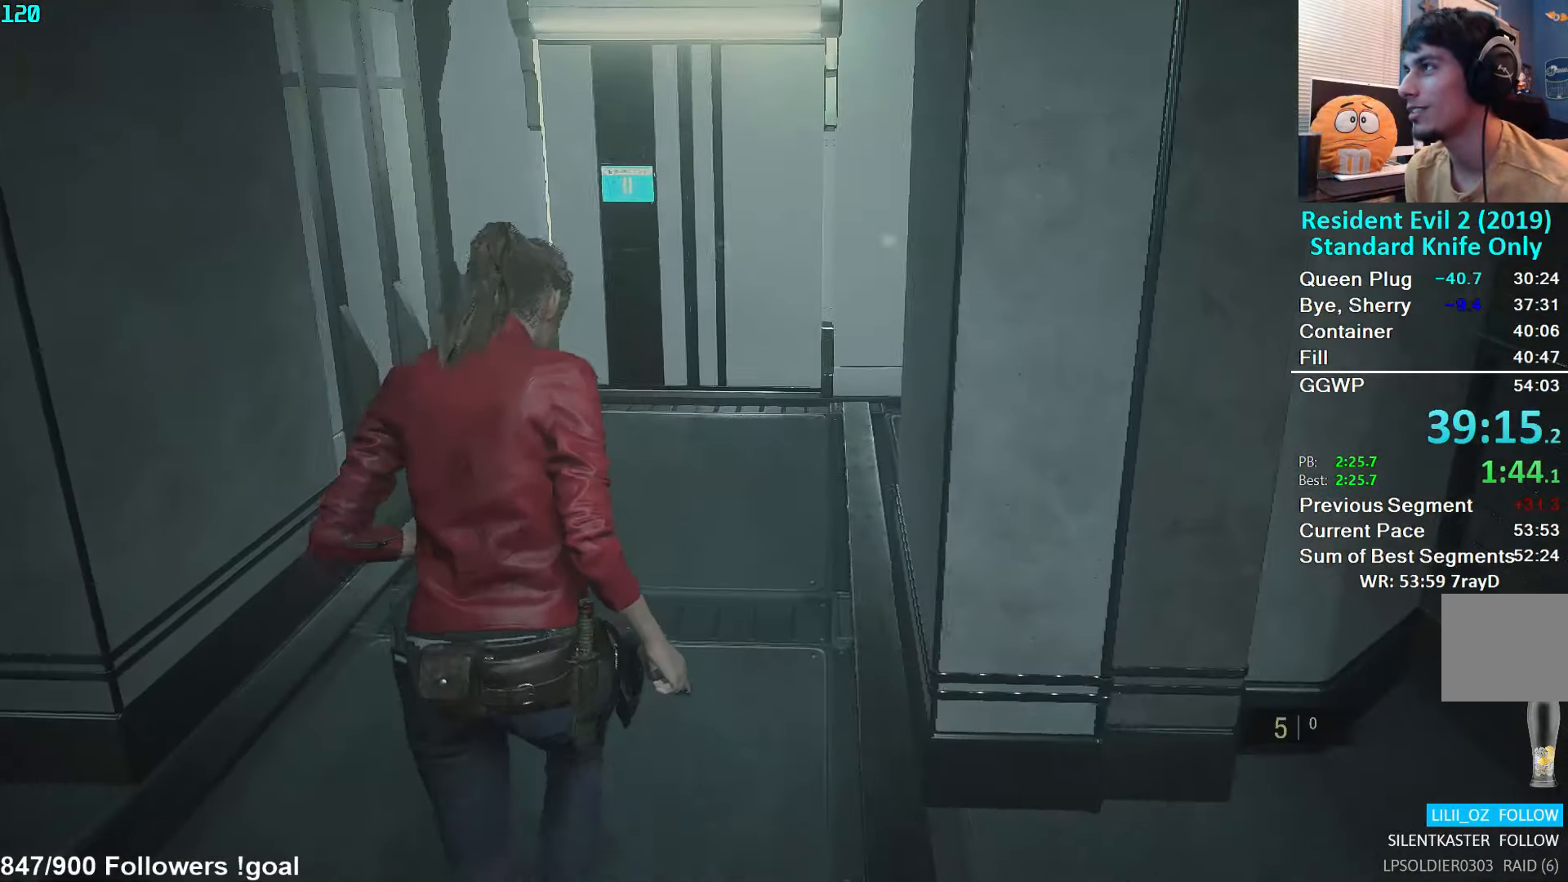
{"buttons": [], "left_stick": "up", "right_stick": "center", "events": []}
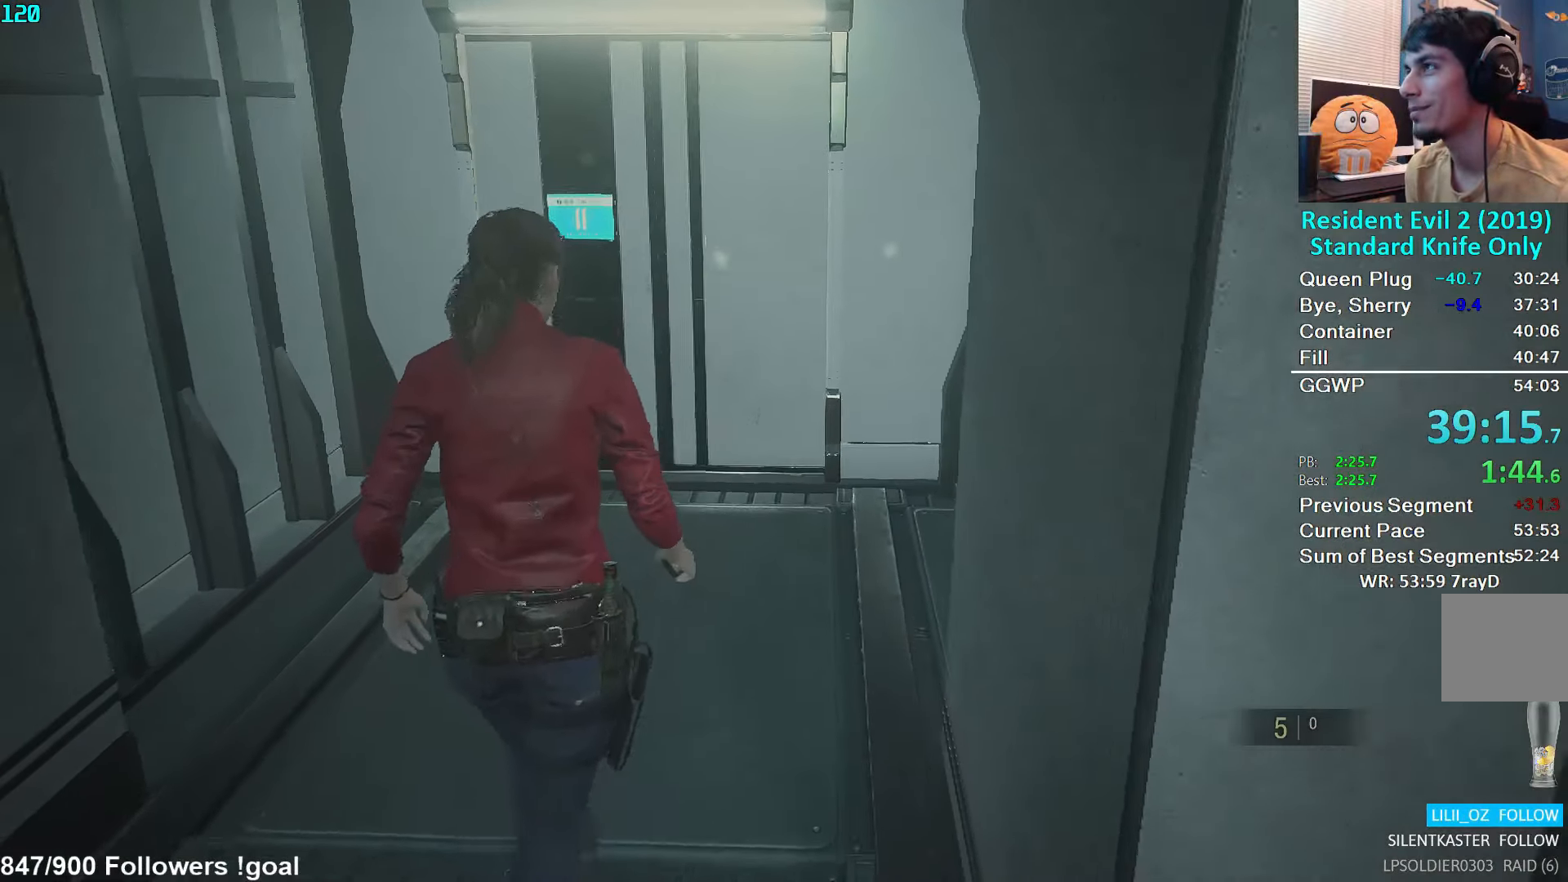
{"buttons": [], "left_stick": "up", "right_stick": "center", "events": []}
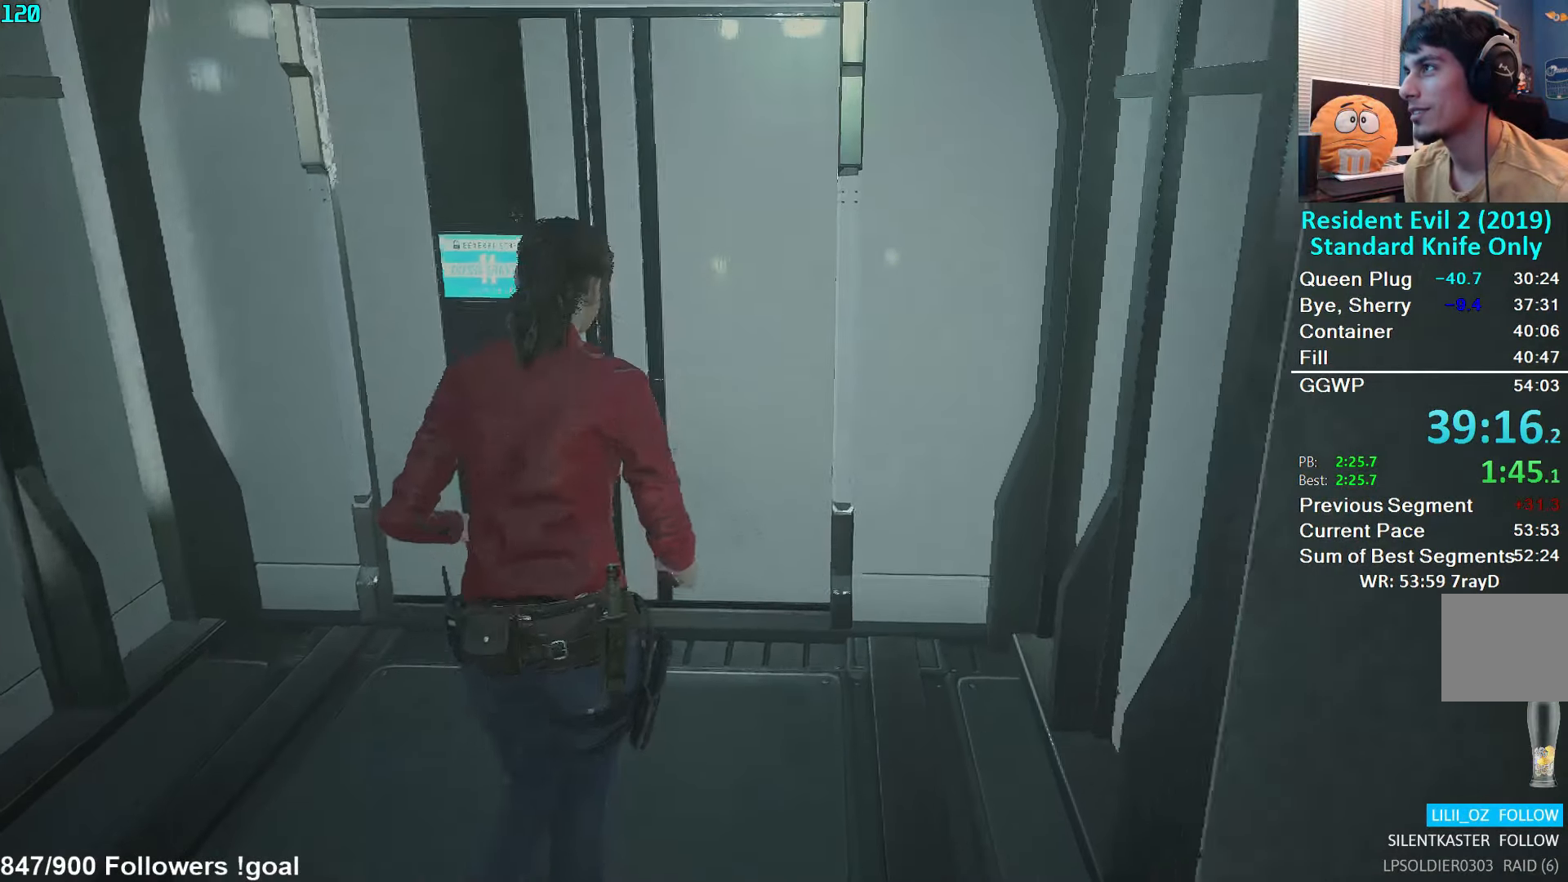
{"buttons": [], "left_stick": "up", "right_stick": "center", "events": []}
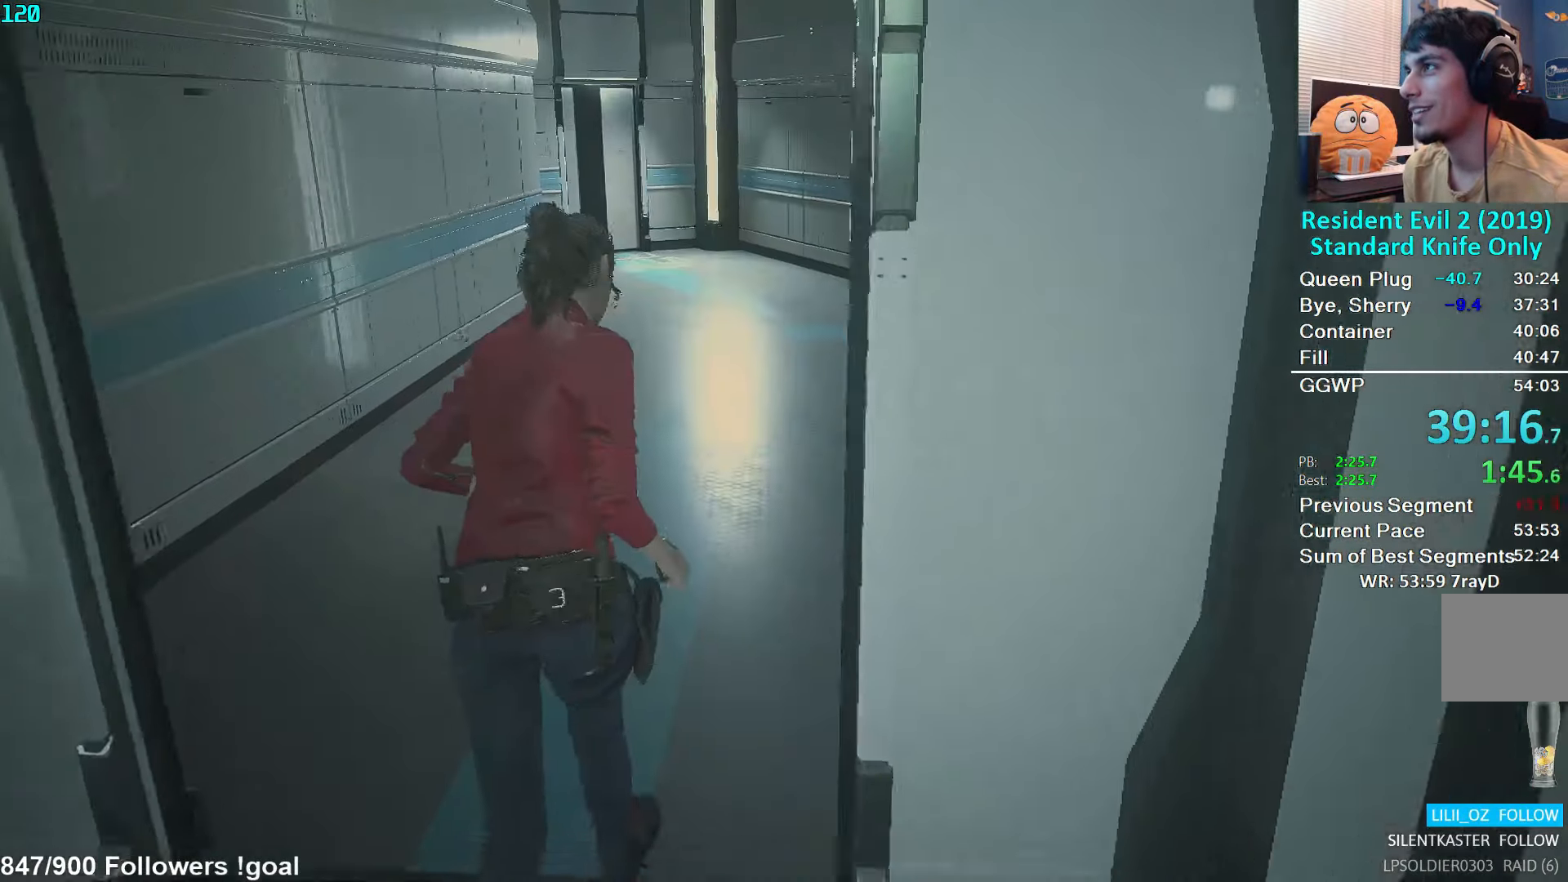
{"buttons": [], "left_stick": "up", "right_stick": "center", "events": [[267, "right_stick", "left"], [417, "right_stick", "center"]]}
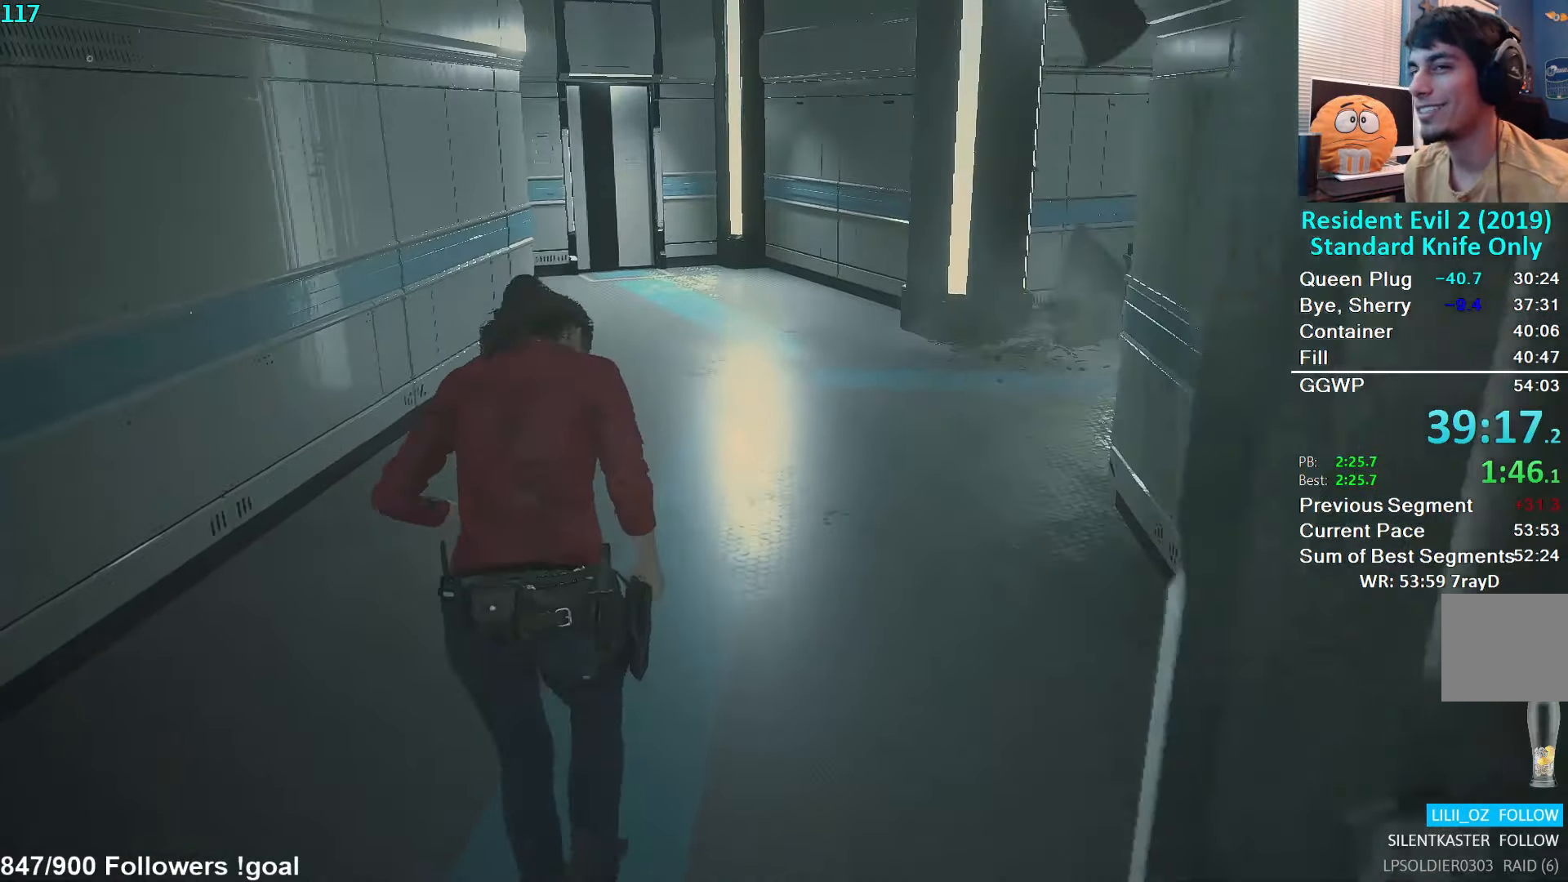
{"buttons": [], "left_stick": "up", "right_stick": "center", "events": []}
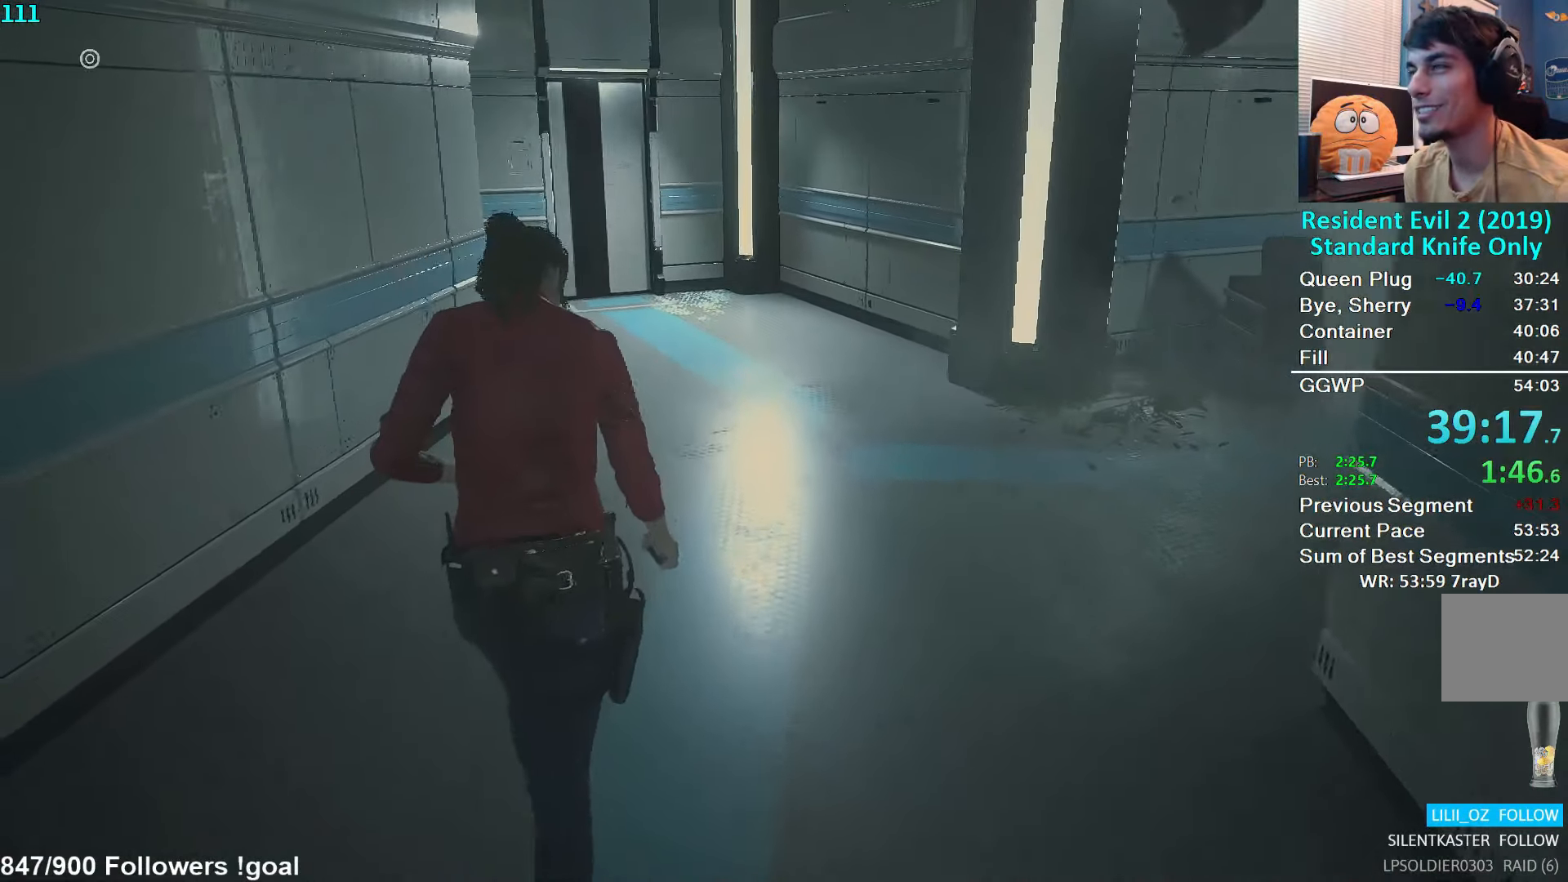
{"buttons": [], "left_stick": "up", "right_stick": "left", "events": [[317, "right_stick", "left"]]}
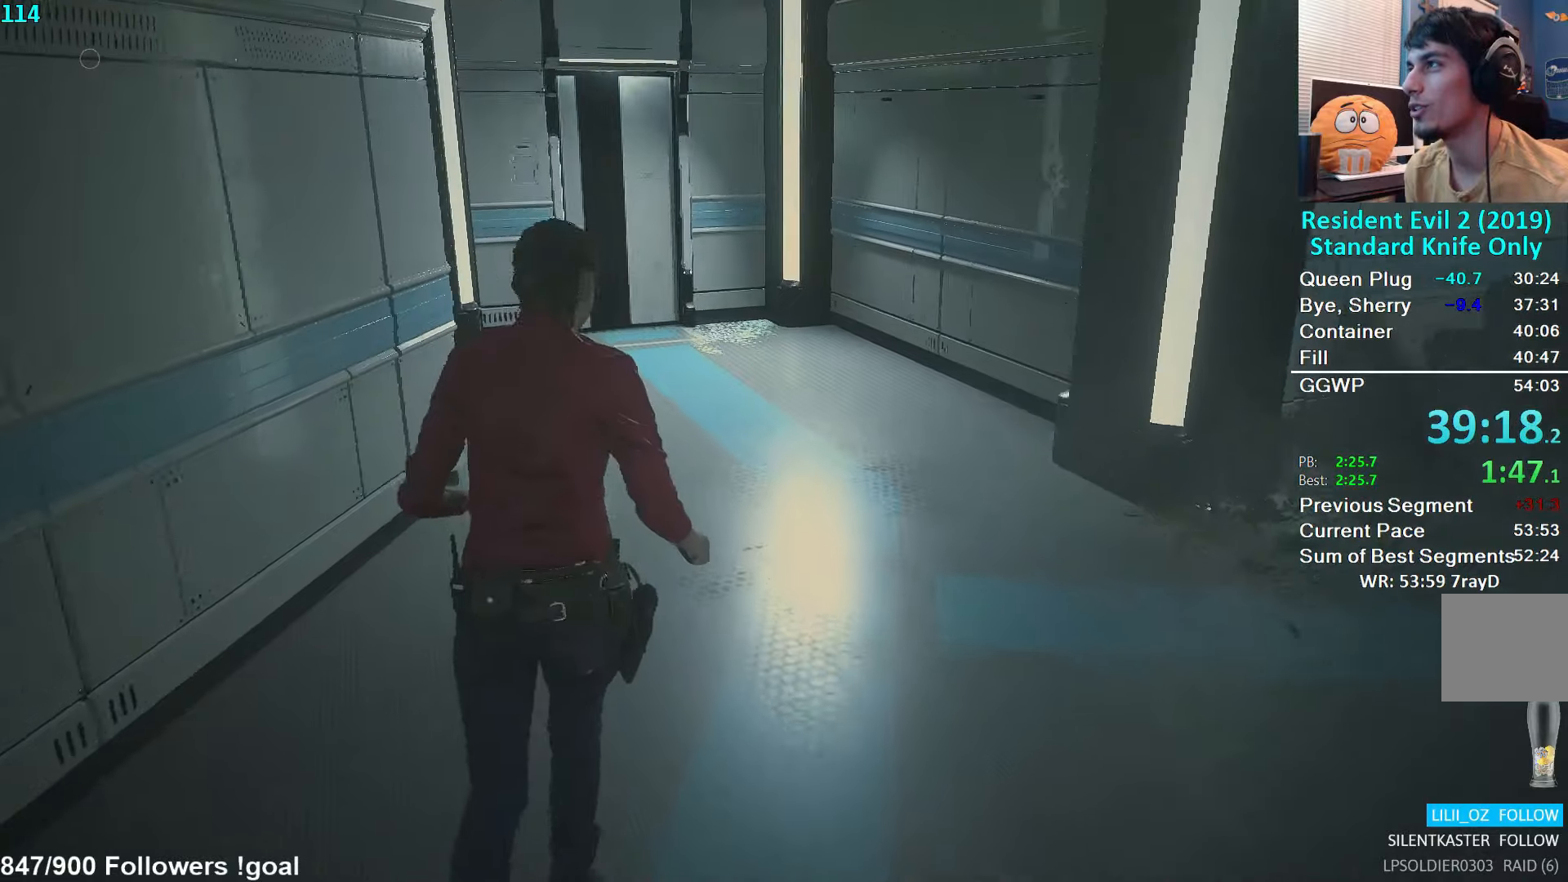
{"buttons": [], "left_stick": "up", "right_stick": "left", "events": []}
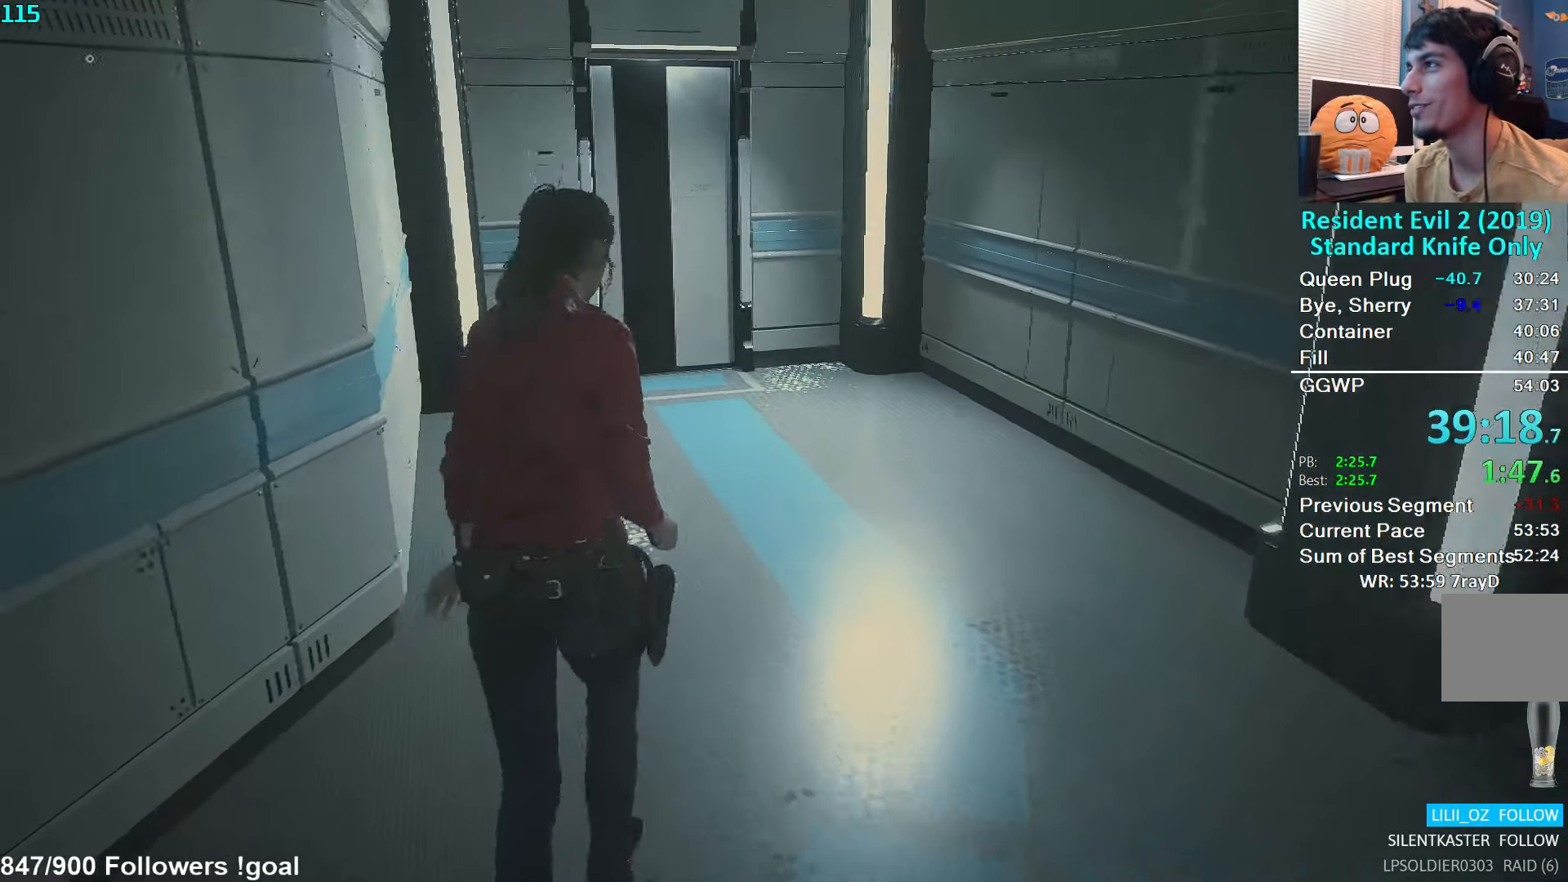
{"buttons": [], "left_stick": "up", "right_stick": "left", "events": [[100, "right_stick", "center"], [367, "right_stick", "left"]]}
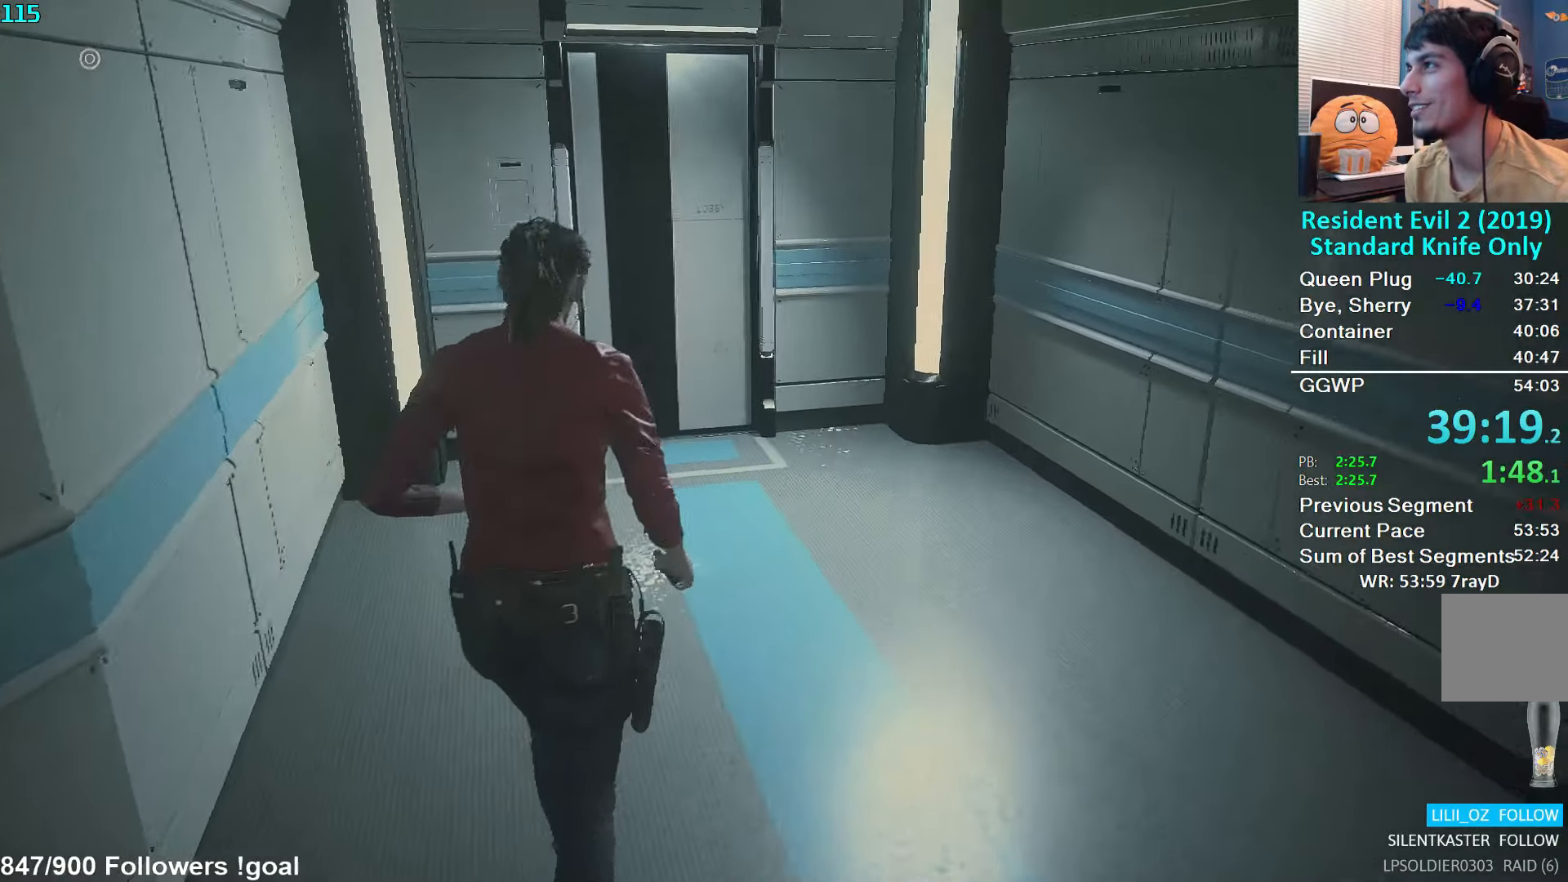
{"buttons": [], "left_stick": "up", "right_stick": "left", "events": []}
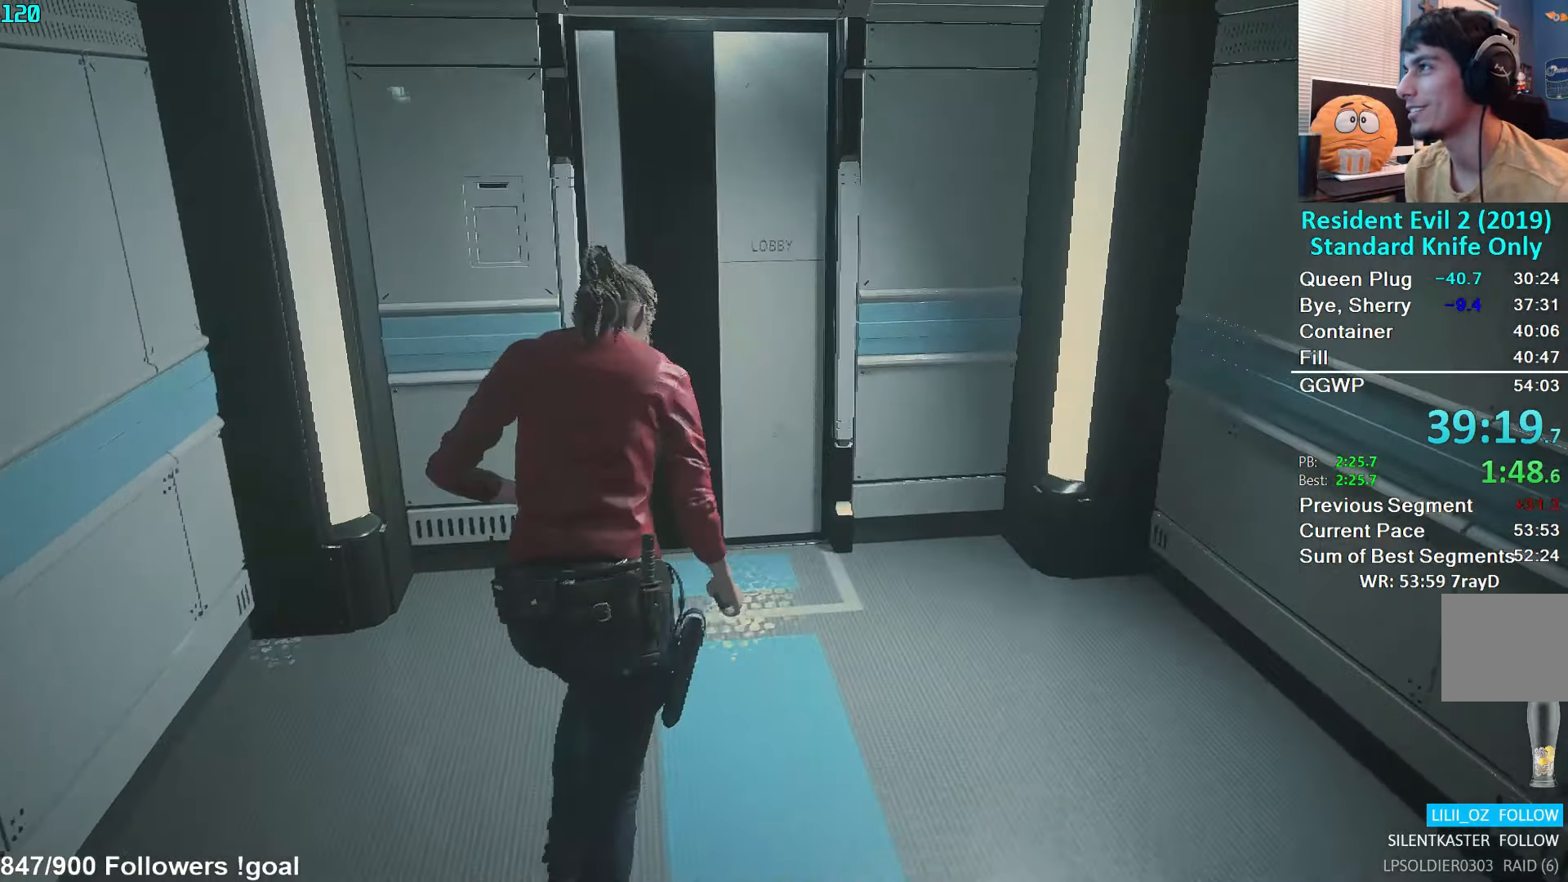
{"buttons": [], "left_stick": "up", "right_stick": "left", "events": [[350, "right_stick", "center"], [450, "right_stick", "left"]]}
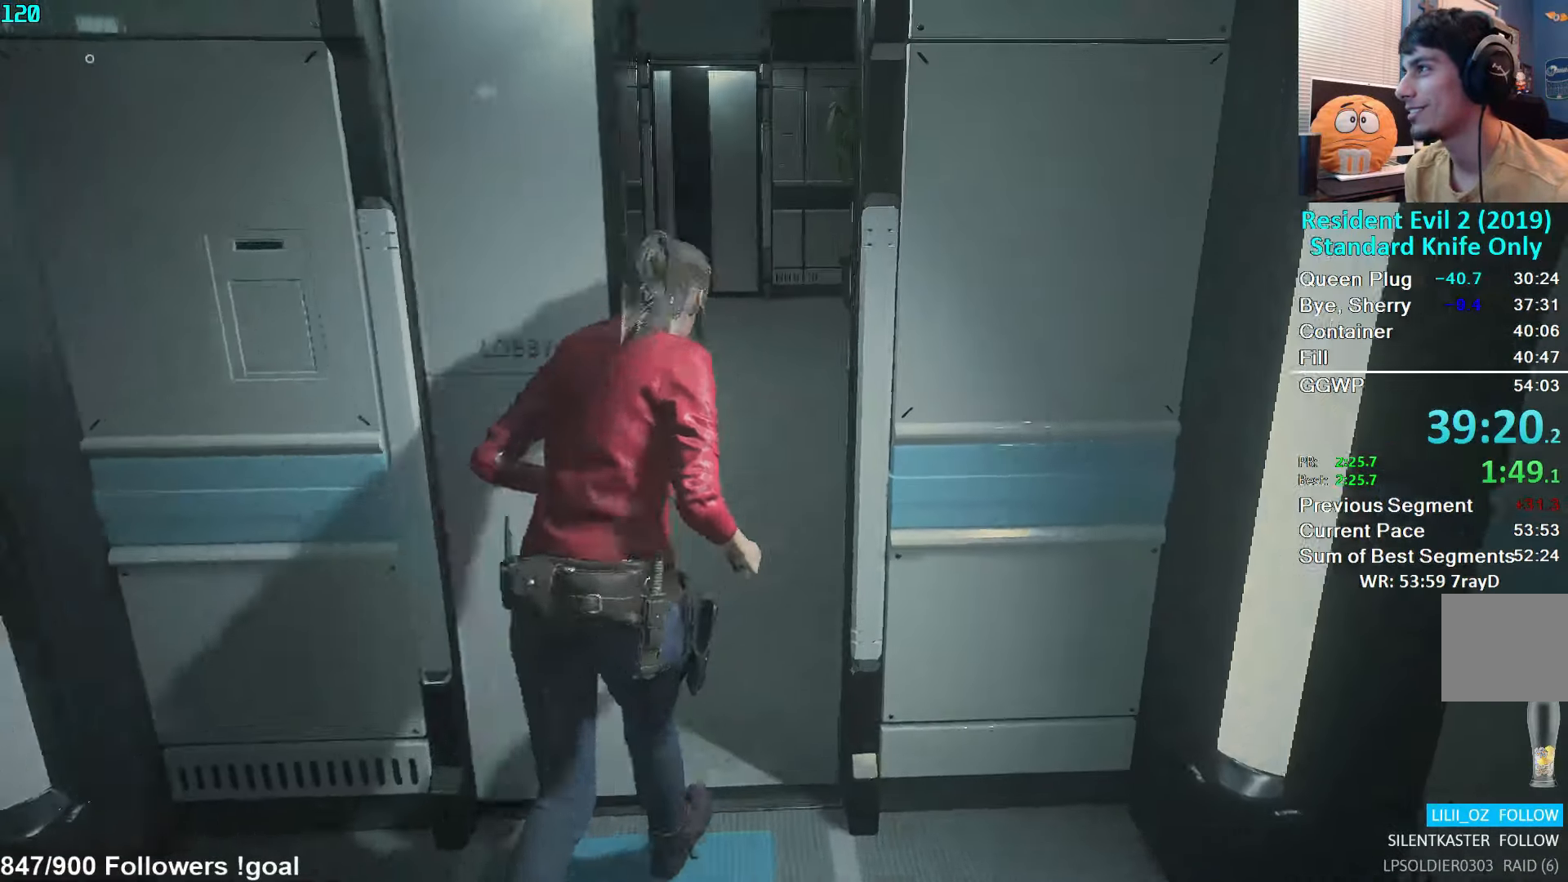
{"buttons": [], "left_stick": "up", "right_stick": "center", "events": [[117, "right_stick", "center"], [300, "right_stick", "left"], [400, "right_stick", "center"]]}
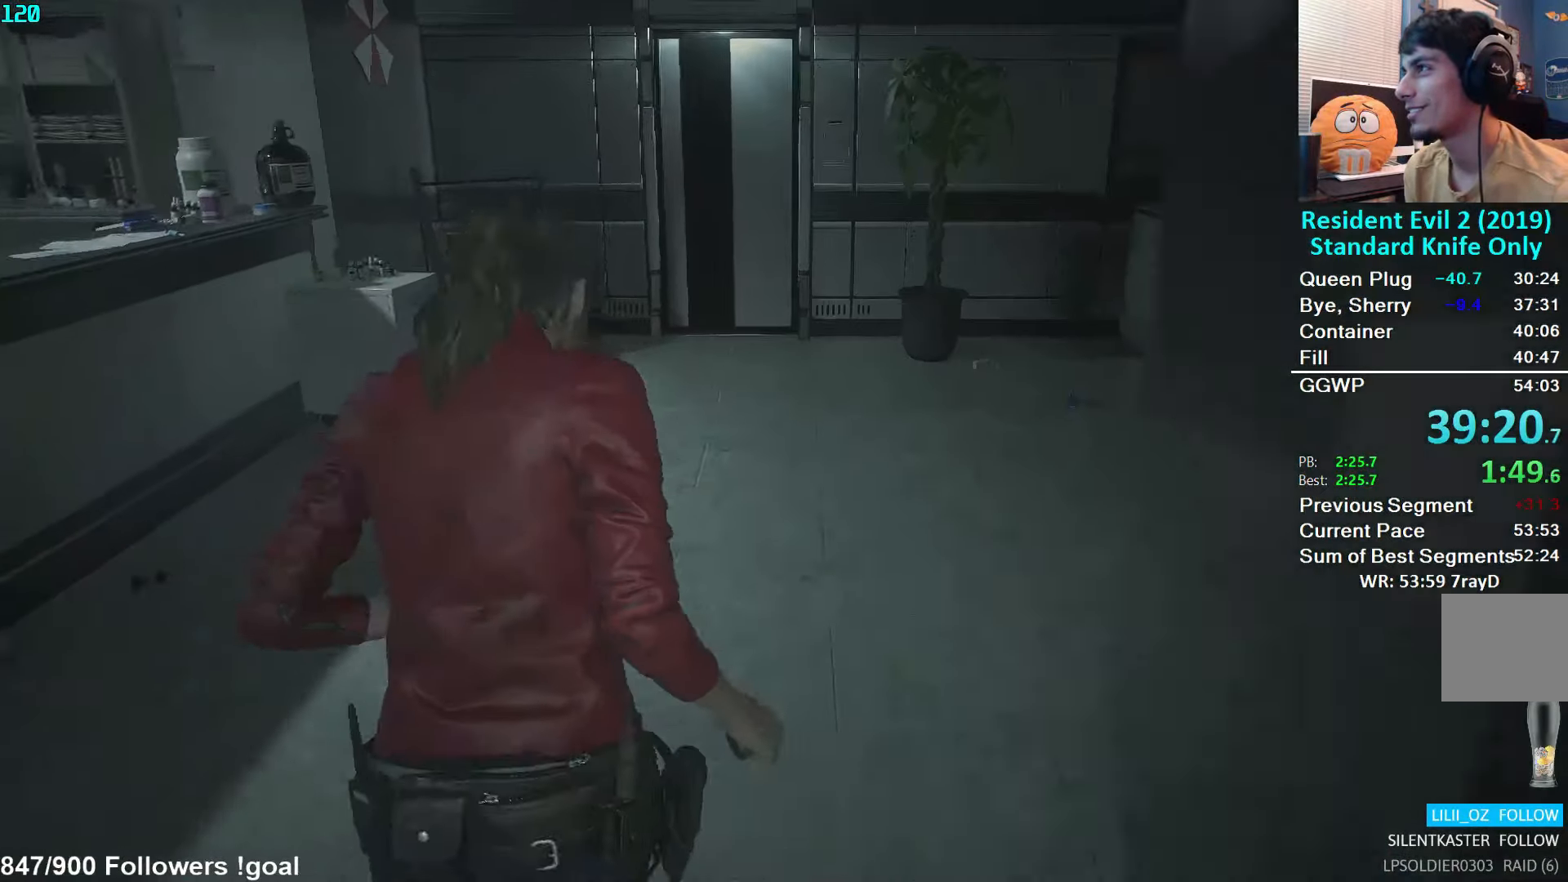
{"buttons": [], "left_stick": "up", "right_stick": "center", "events": []}
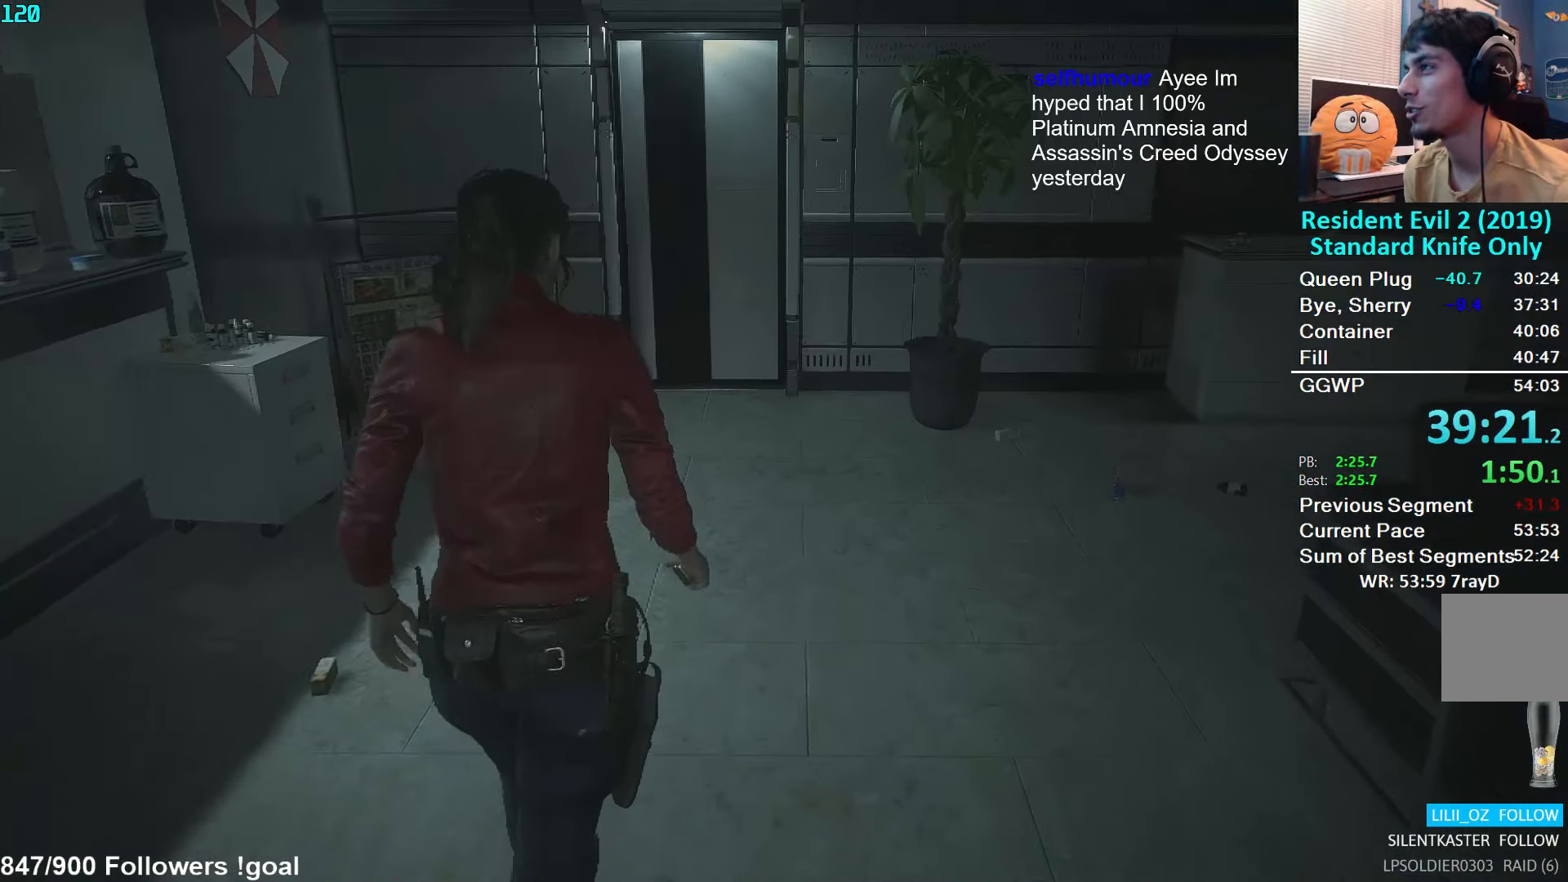
{"buttons": [], "left_stick": "up", "right_stick": "center", "events": []}
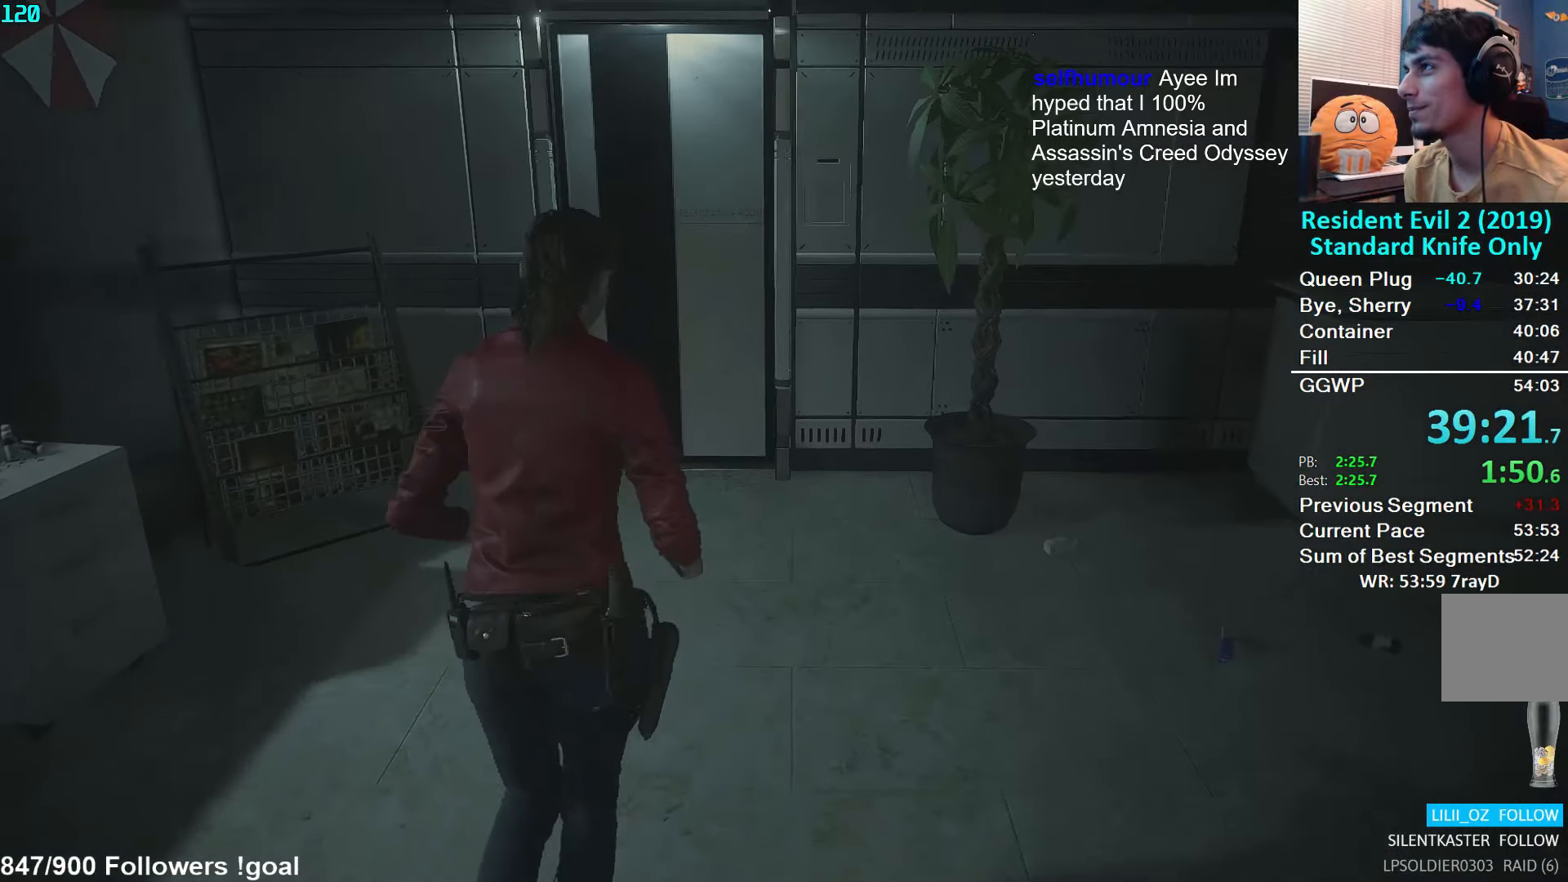
{"buttons": [], "left_stick": "up", "right_stick": "down-left", "events": [[400, "right_stick", "down-left"]]}
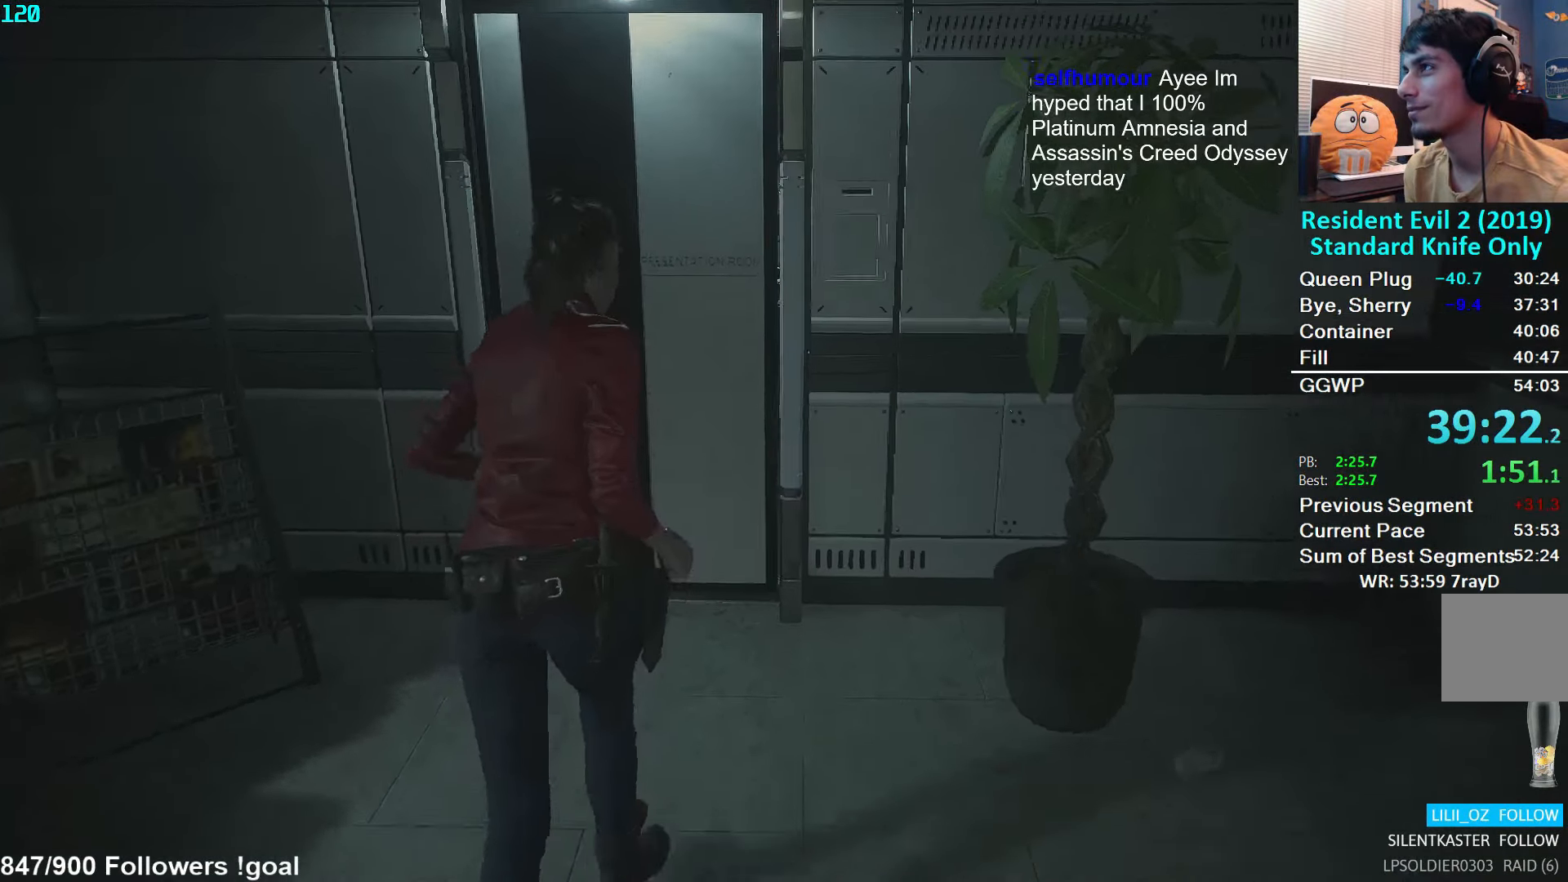
{"buttons": [], "left_stick": "up", "right_stick": "left", "events": [[300, "right_stick", "left"]]}
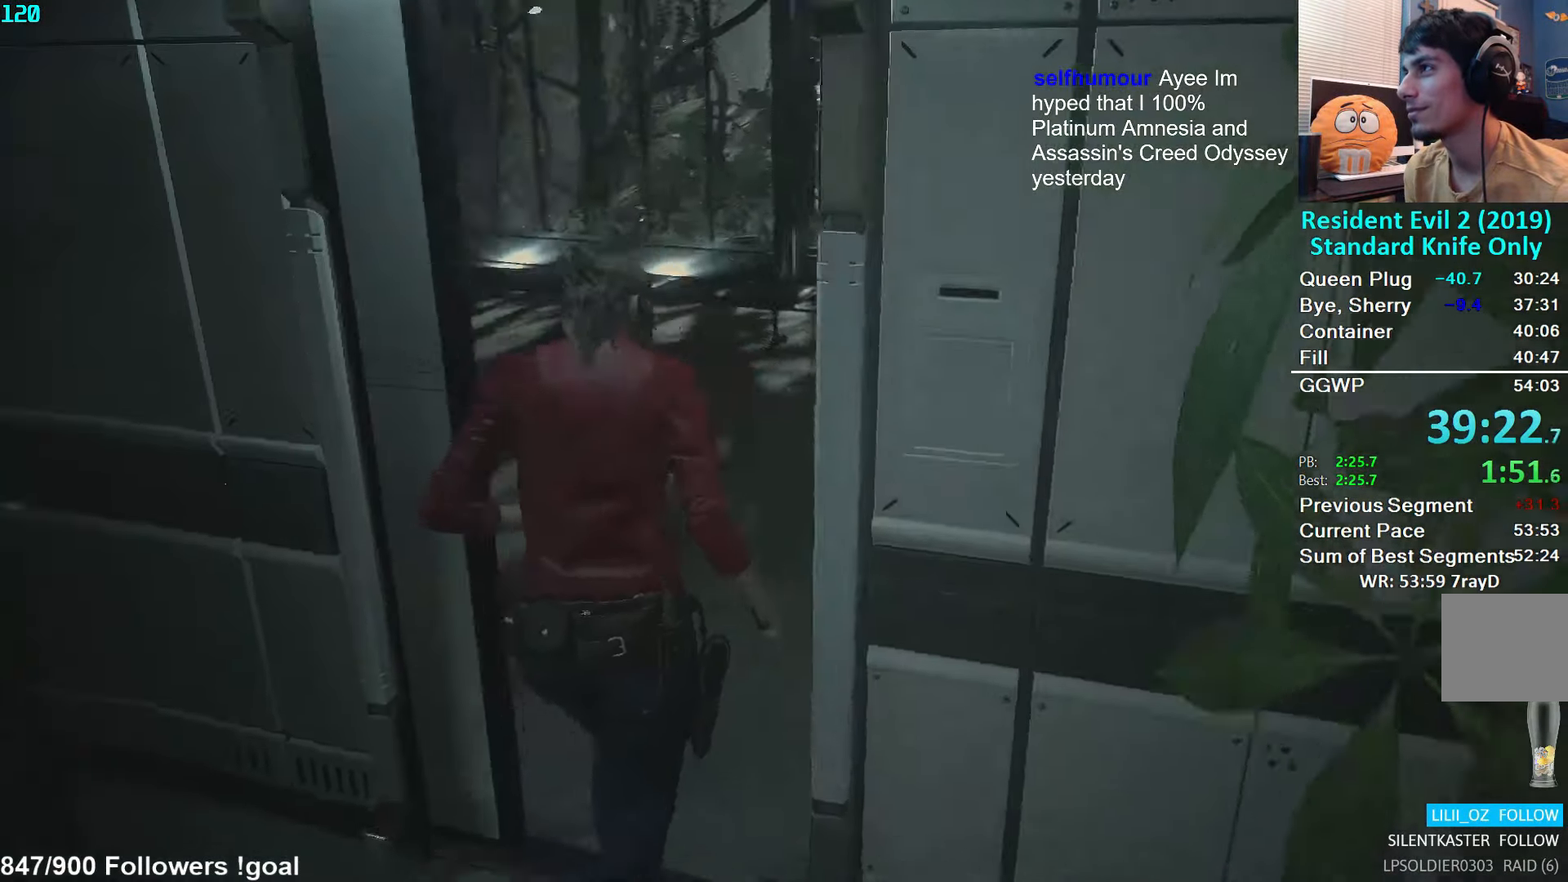
{"buttons": [], "left_stick": "up", "right_stick": "center", "events": [[483, "right_stick", "center"]]}
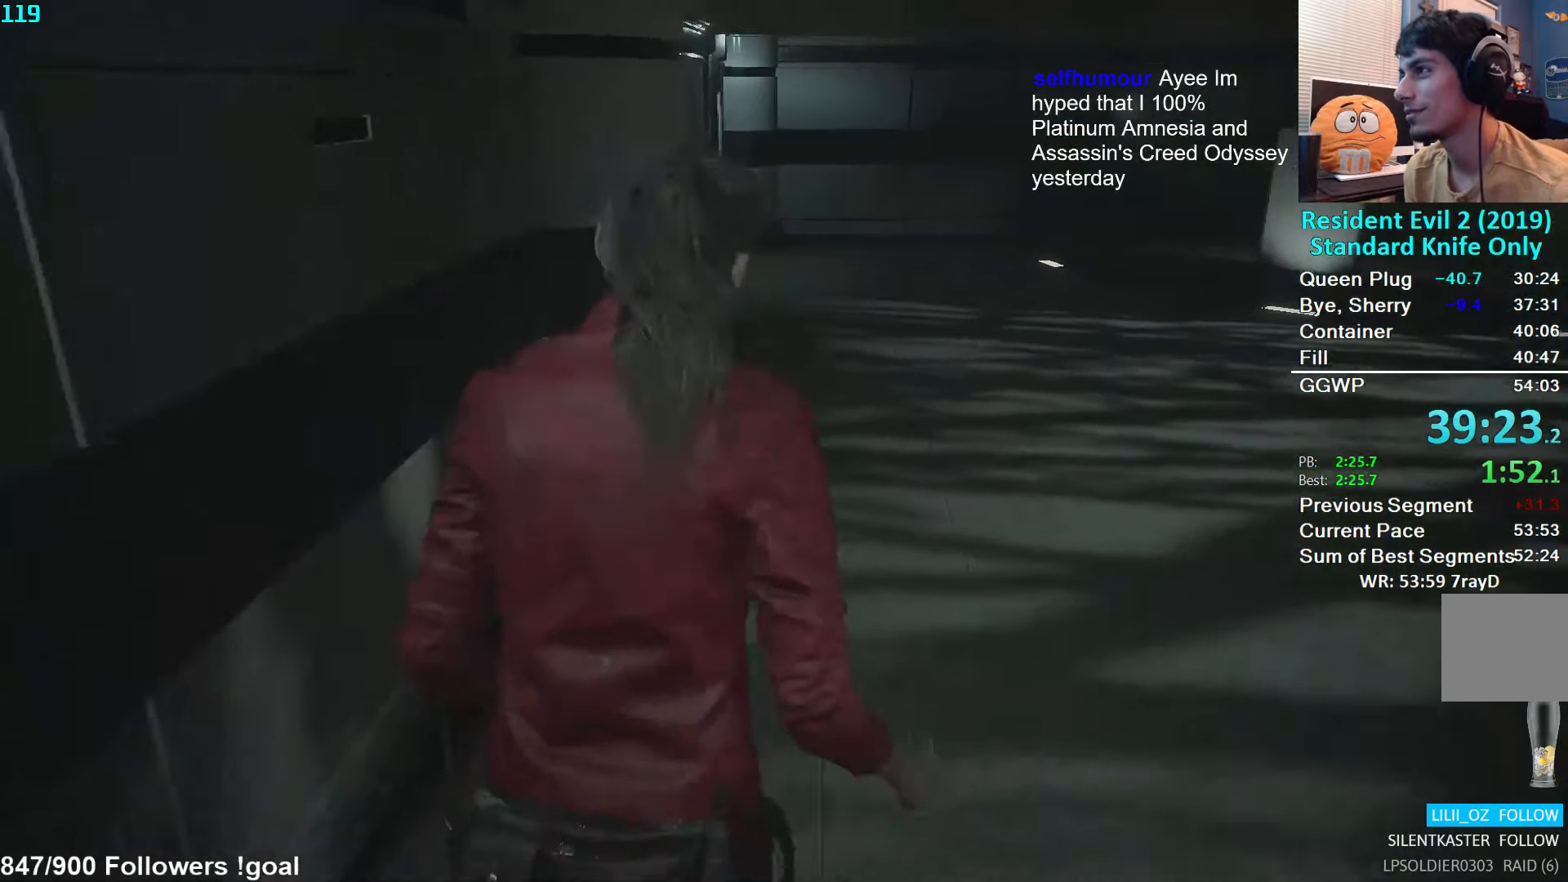
{"buttons": [], "left_stick": "up", "right_stick": "center", "events": []}
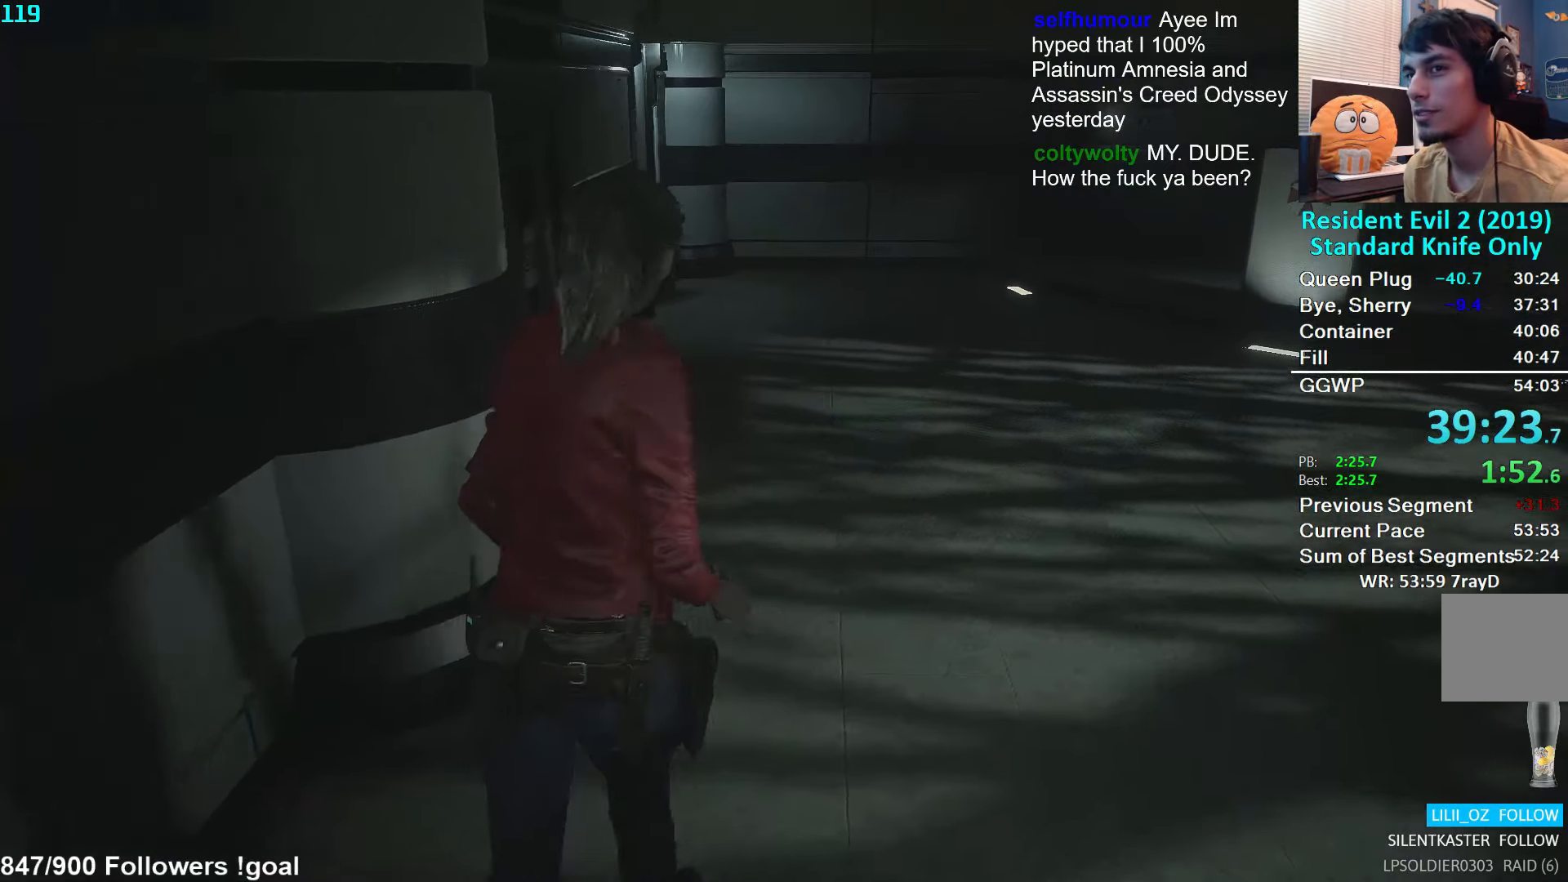
{"buttons": [], "left_stick": "up", "right_stick": "center", "events": [[50, "right_stick", "left"], [200, "right_stick", "center"]]}
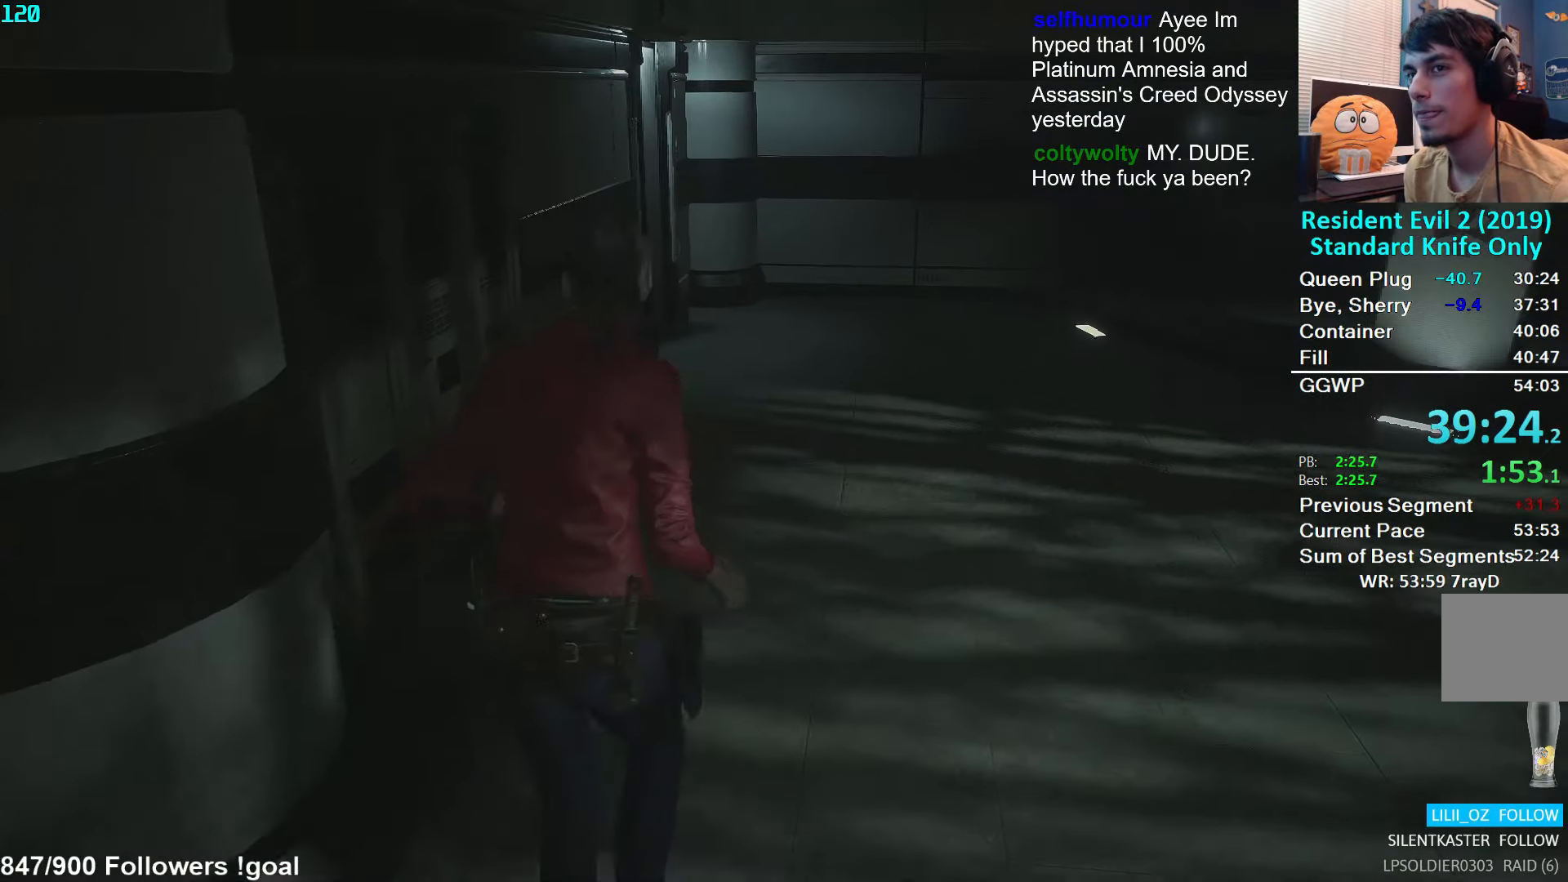
{"buttons": [], "left_stick": "up", "right_stick": "left", "events": [[83, "right_stick", "left"], [216, "right_stick", "center"], [433, "right_stick", "left"]]}
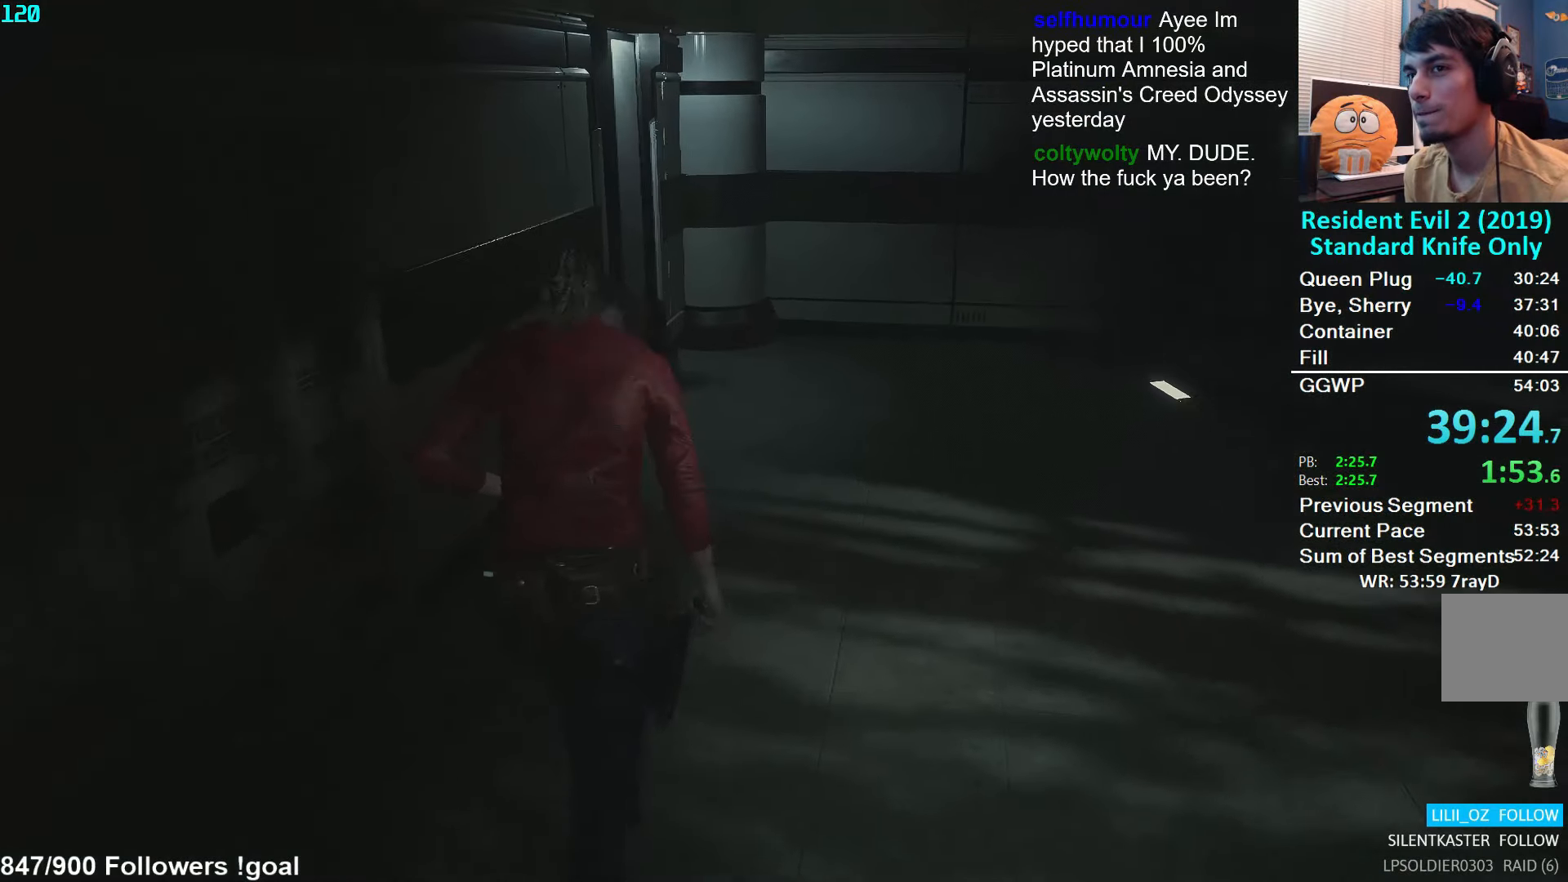
{"buttons": [], "left_stick": "up", "right_stick": "left", "events": [[350, "right_stick", "down-left"], [450, "right_stick", "left"]]}
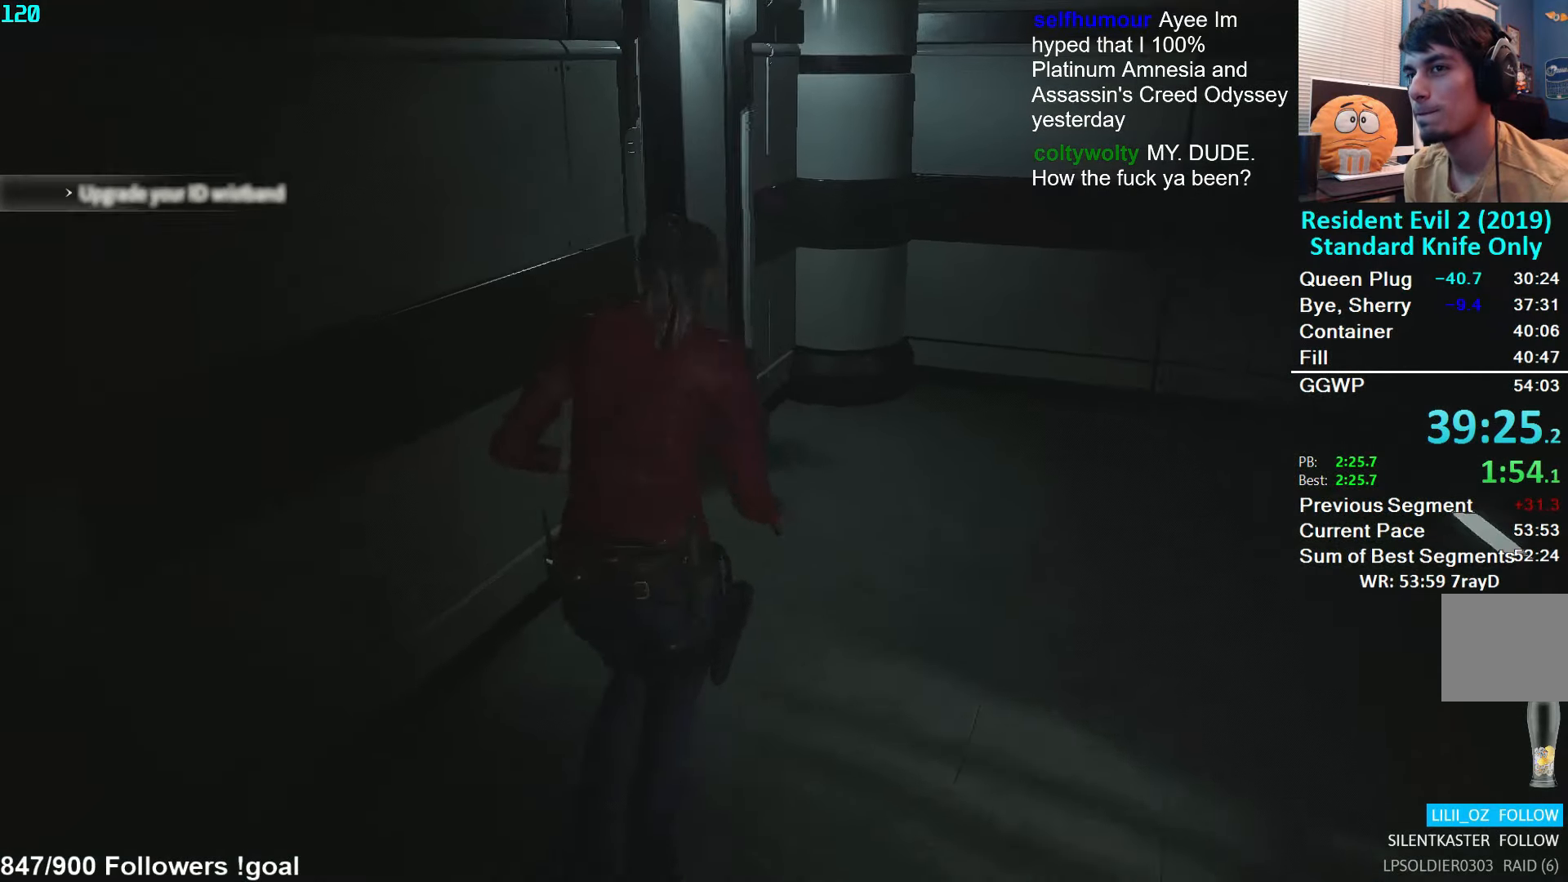
{"buttons": [], "left_stick": "up", "right_stick": "center", "events": [[133, "right_stick", "center"], [233, "right_stick", "left"], [383, "right_stick", "center"]]}
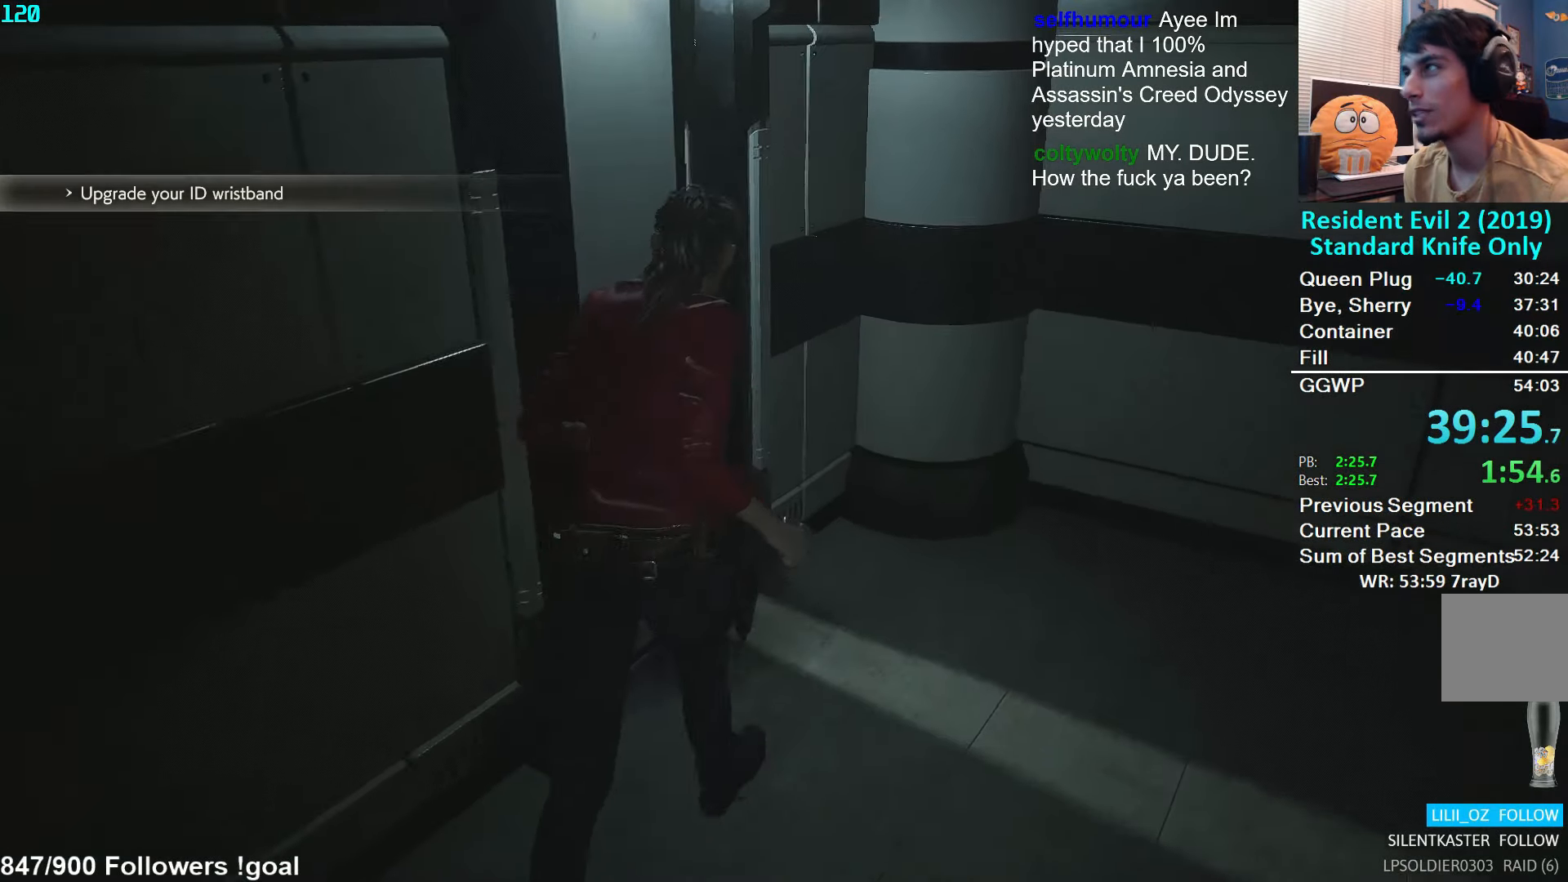
{"buttons": [], "left_stick": "center", "right_stick": "center", "events": [[66, "right_stick", "left"], [166, "left_stick", "up-left"], [316, "right_stick", "center"], [433, "left_stick", "center"]]}
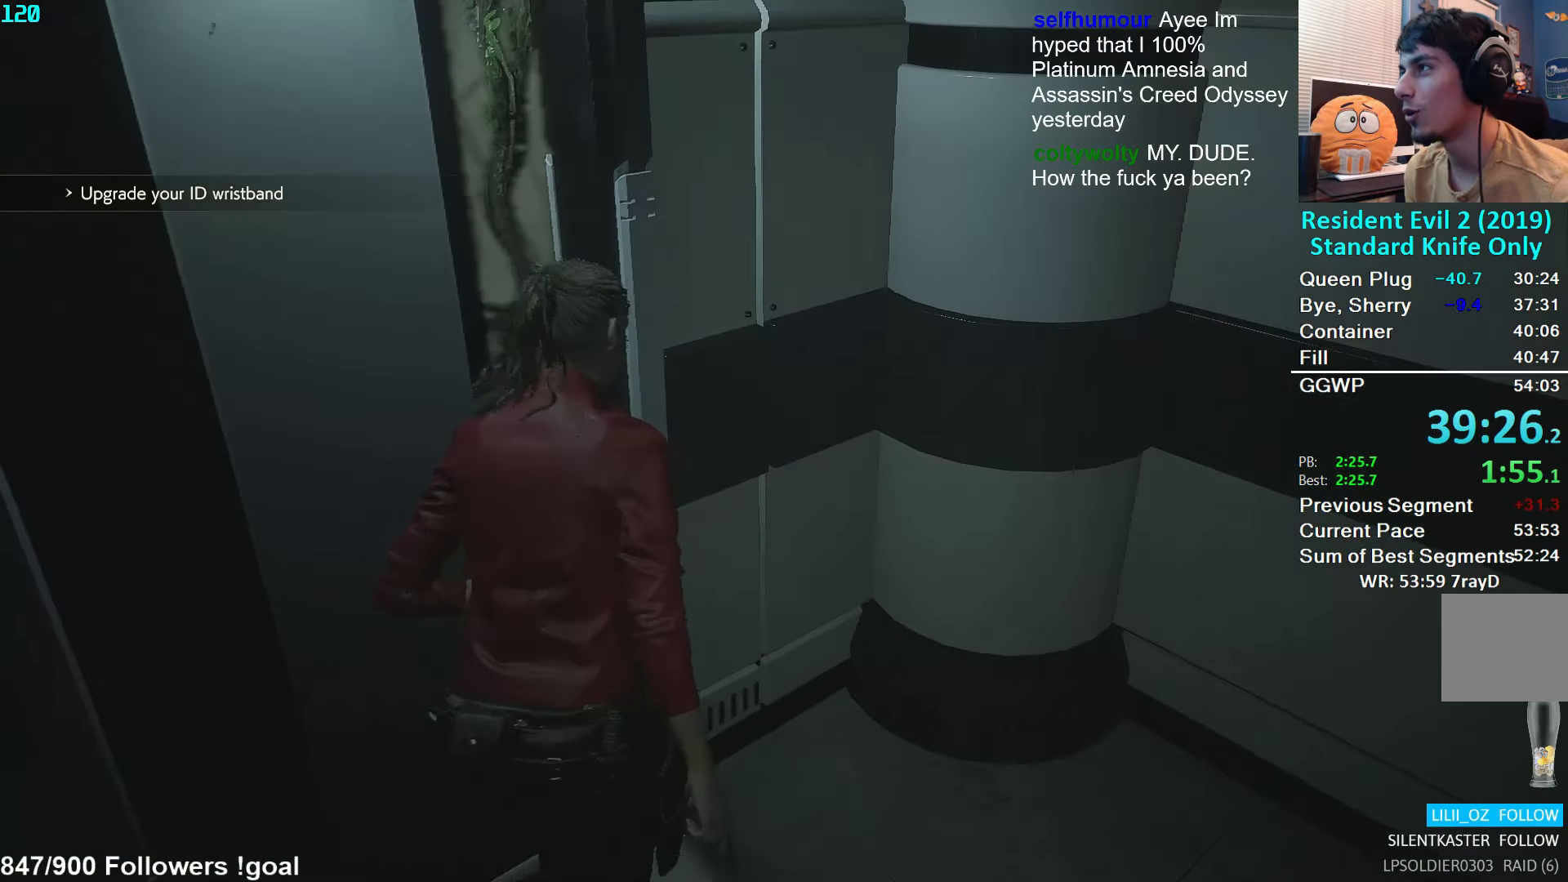
{"buttons": [], "left_stick": "up", "right_stick": "center", "events": [[333, "left_stick", "up"]]}
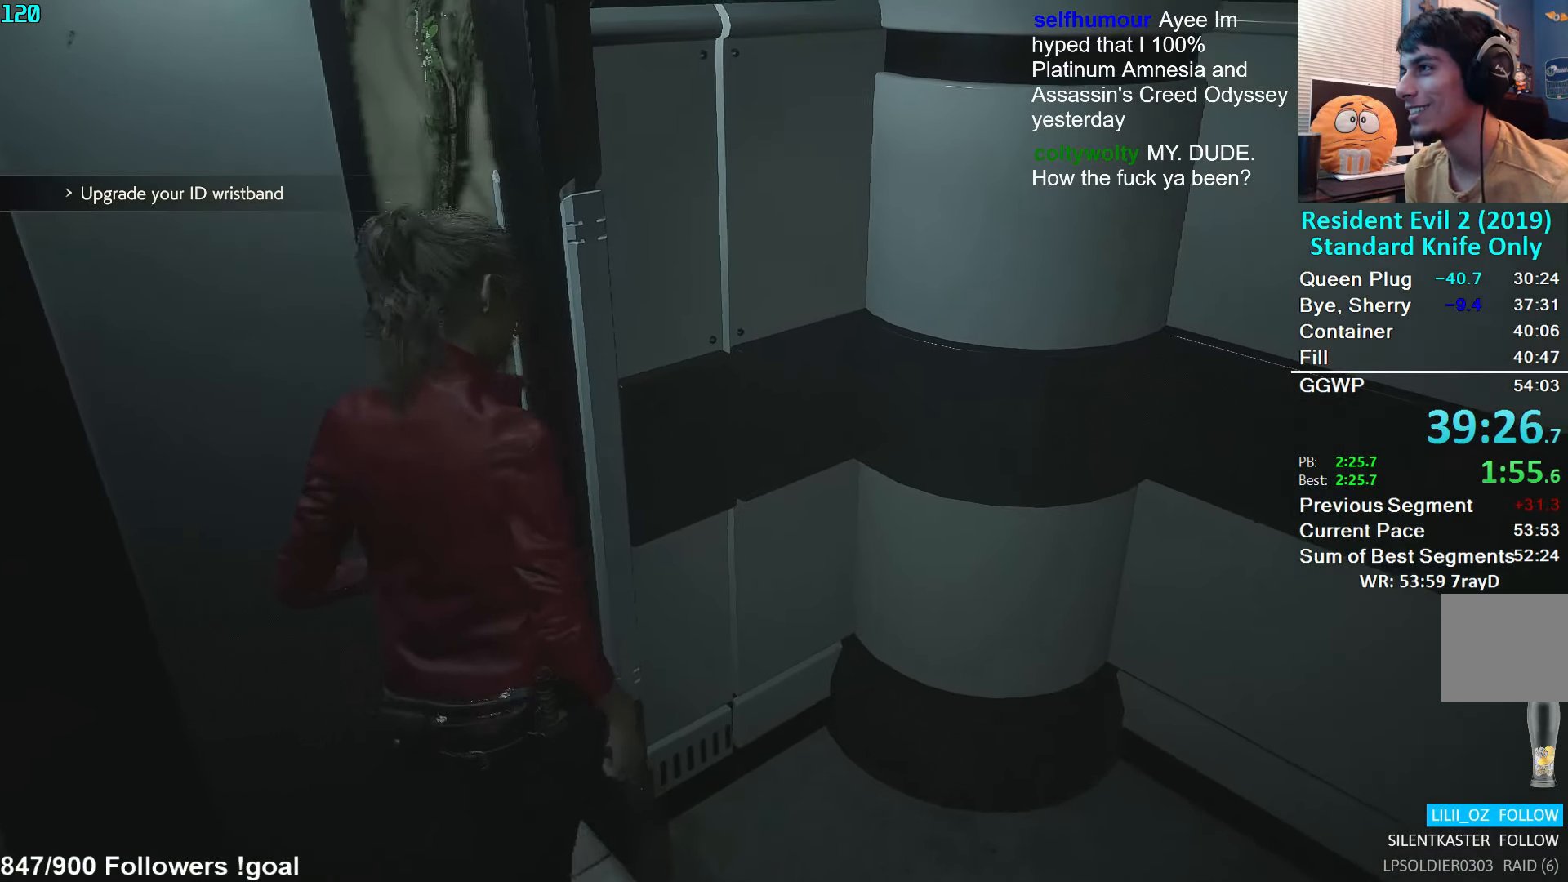
{"buttons": ["L3"], "left_stick": "up", "right_stick": "center", "events": [[133, "L3", "down"], [266, "L3", "up"], [316, "L3", "down"], [416, "L3", "up"], [466, "L3", "down"]]}
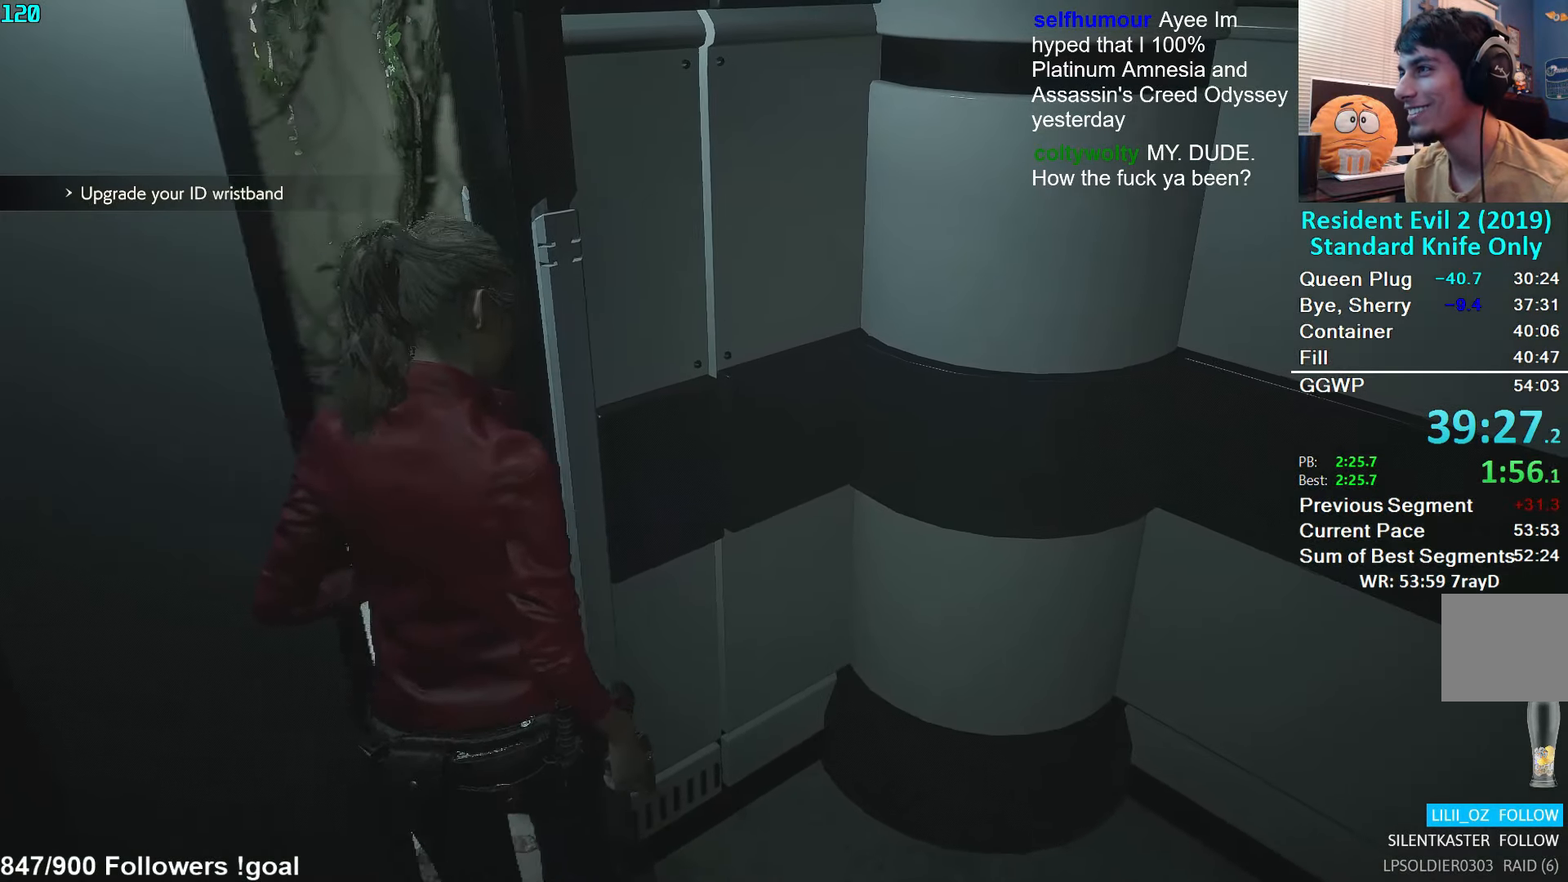
{"buttons": [], "left_stick": "up", "right_stick": "right", "events": [[66, "L3", "up"], [116, "L3", "down"], [200, "L3", "up"], [250, "L3", "down"], [250, "right_stick", "right"], [333, "L3", "up"]]}
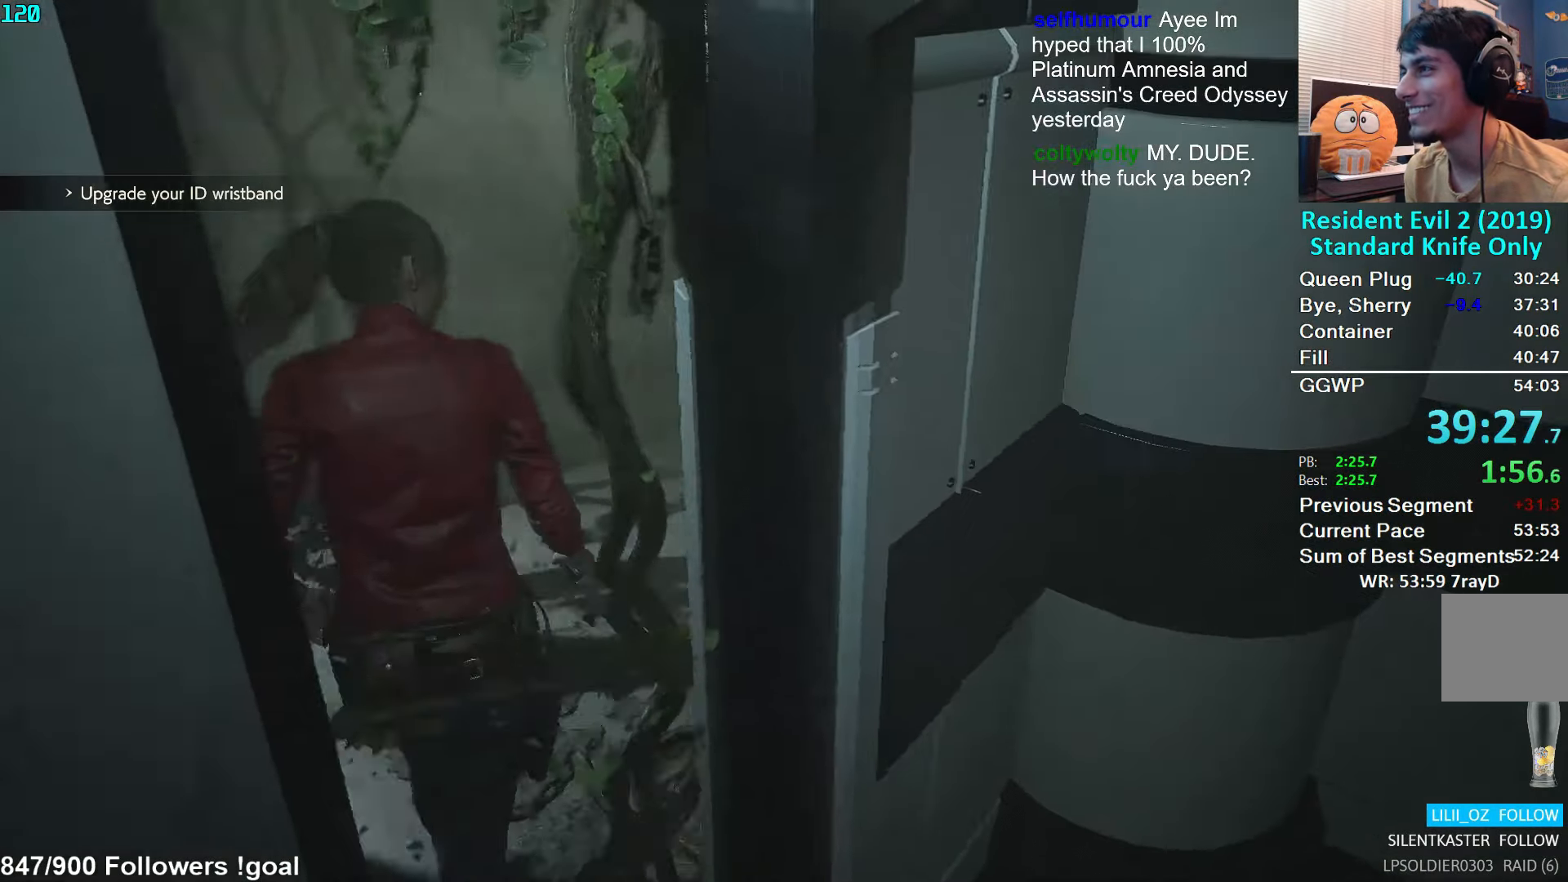
{"buttons": [], "left_stick": "up", "right_stick": "up-right", "events": [[250, "right_stick", "up-right"], [350, "right_stick", "center"], [467, "right_stick", "up-right"]]}